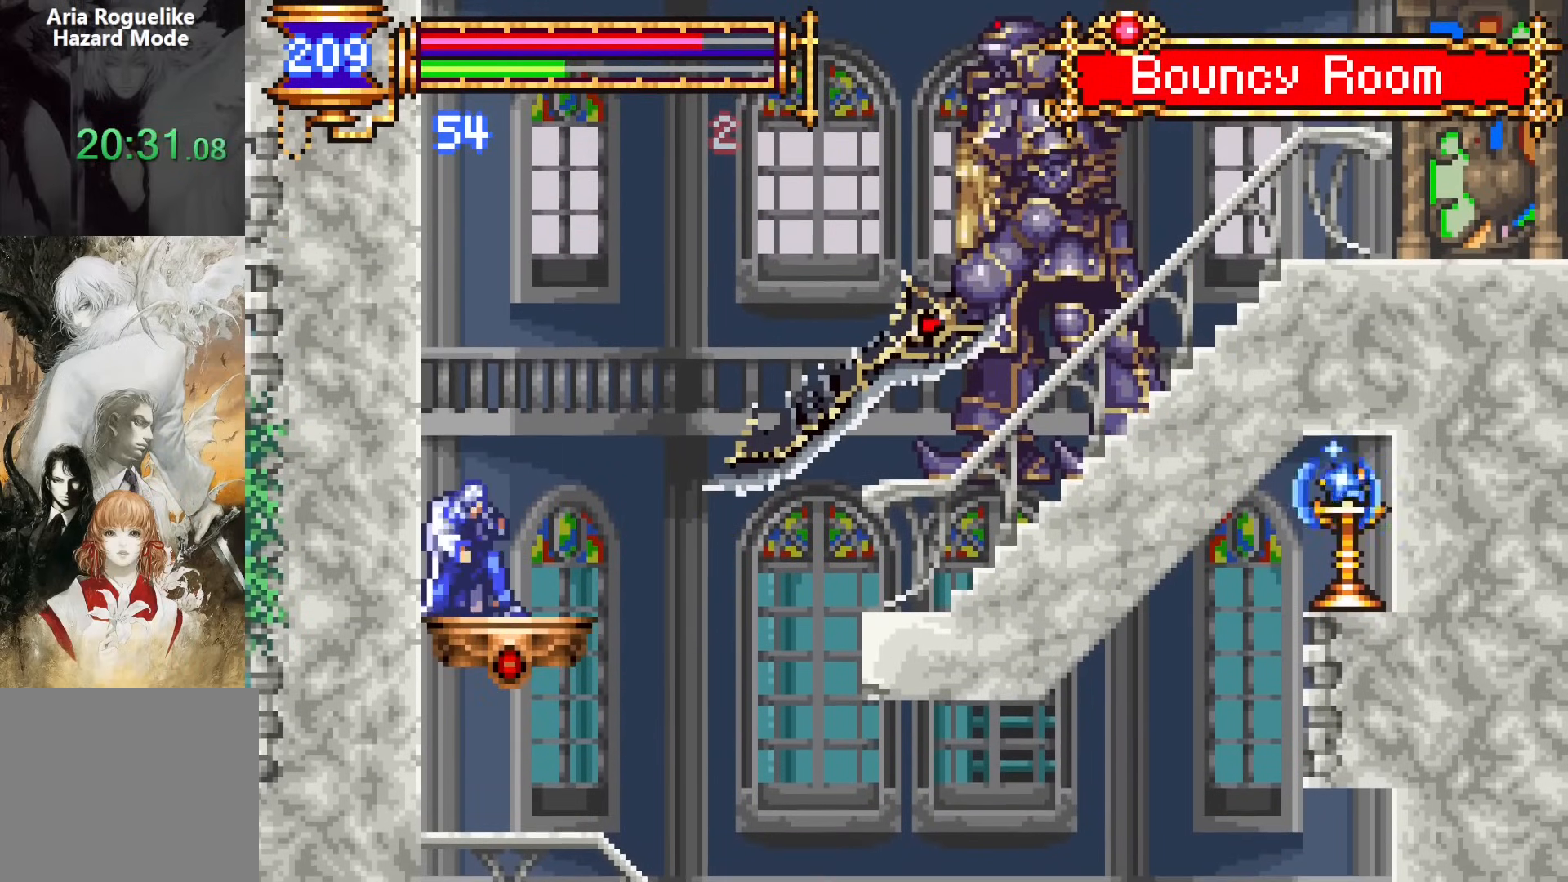
Gameplay with a controller (PlayStation layout); each line is a JSON object with the inputs held at the frame after it. "events" lists button and stick changes between this image and that frame as [ms after this image, input, new state], when the widget could be followed in between. Not read: L1 L3 R1 R3 left_stick right_stick.
{"buttons": [], "events": []}
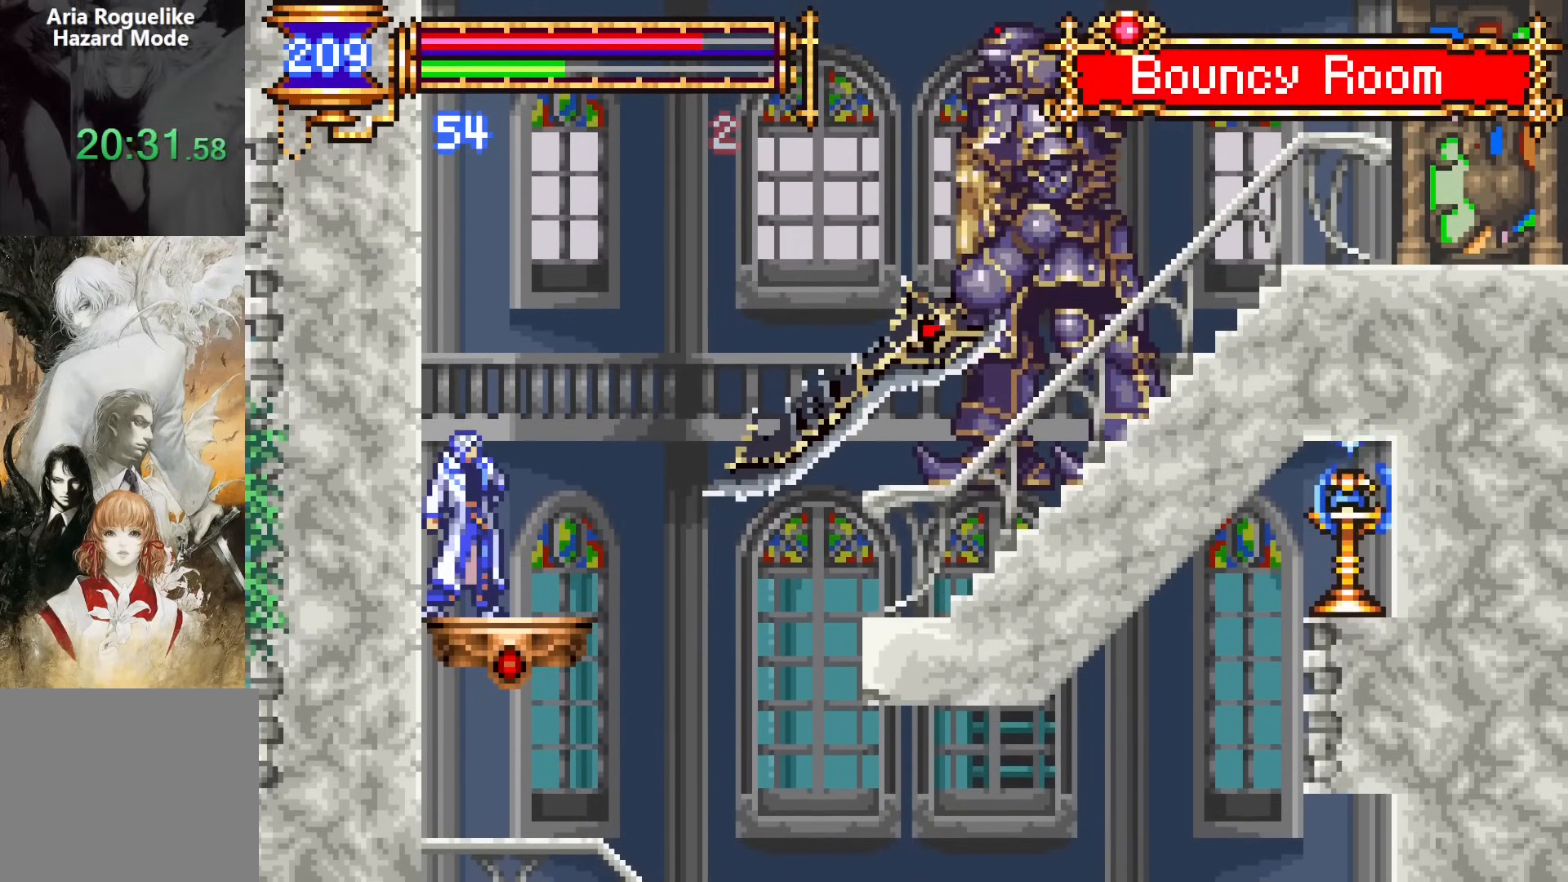
{"buttons": ["CROSS", "SQUARE", "DPAD_RIGHT"], "events": [[317, "DPAD_RIGHT", "down"], [417, "CROSS", "down"], [467, "SQUARE", "down"]]}
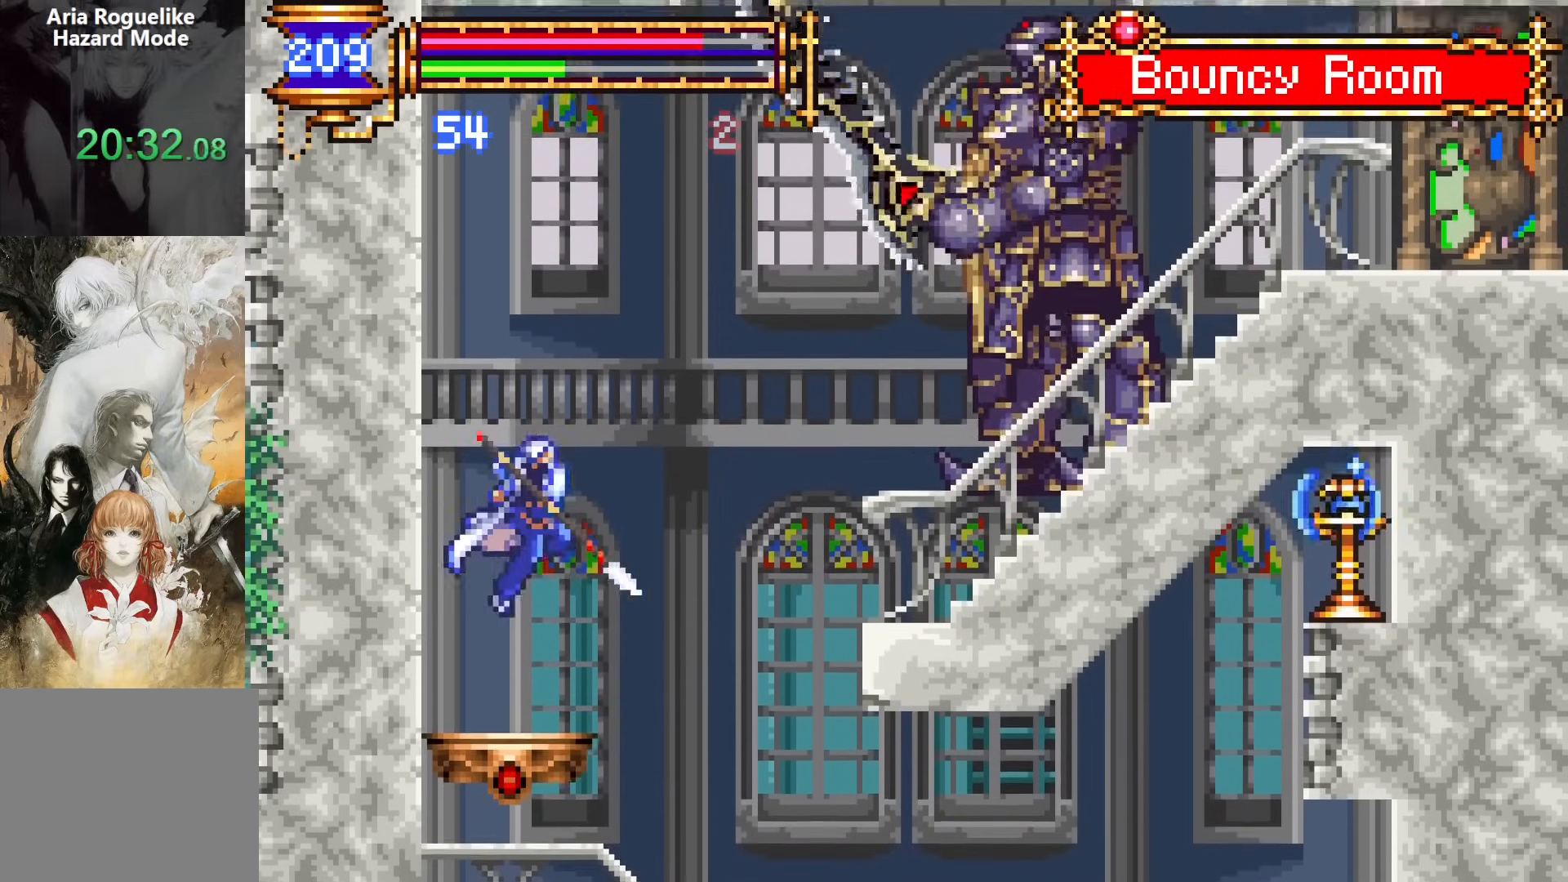
{"buttons": ["CROSS", "SQUARE"], "events": [[467, "DPAD_RIGHT", "up"]]}
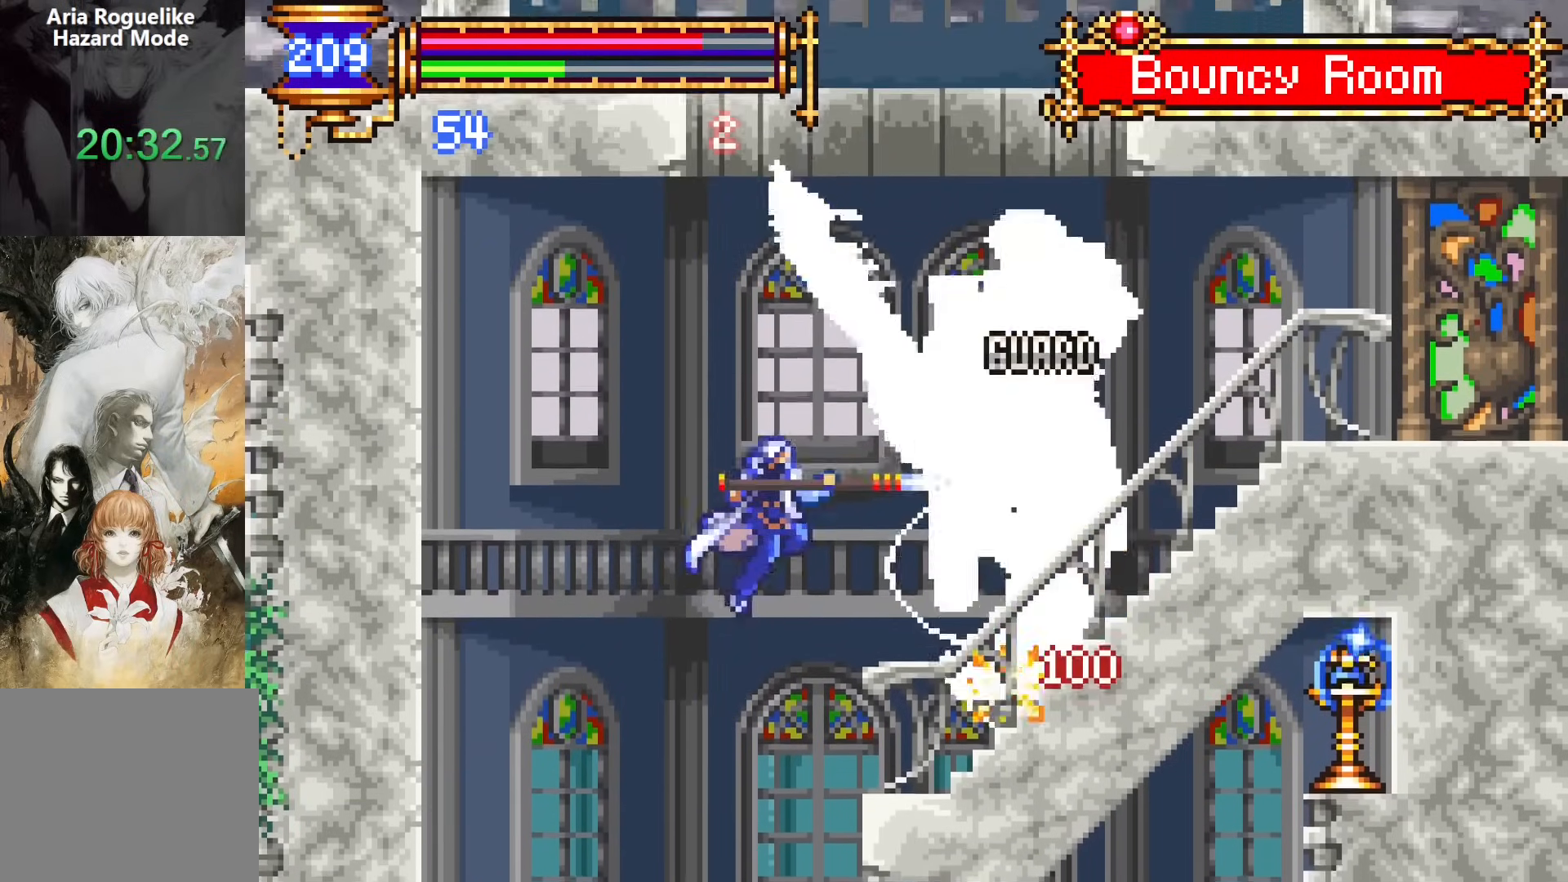
{"buttons": ["CROSS", "SQUARE"], "events": [[17, "DPAD_LEFT", "down"], [50, "CROSS", "up"], [50, "SQUARE", "up"], [250, "DPAD_LEFT", "up"], [317, "DPAD_RIGHT", "down"], [333, "CROSS", "down"], [367, "SQUARE", "down"], [433, "DPAD_RIGHT", "up"]]}
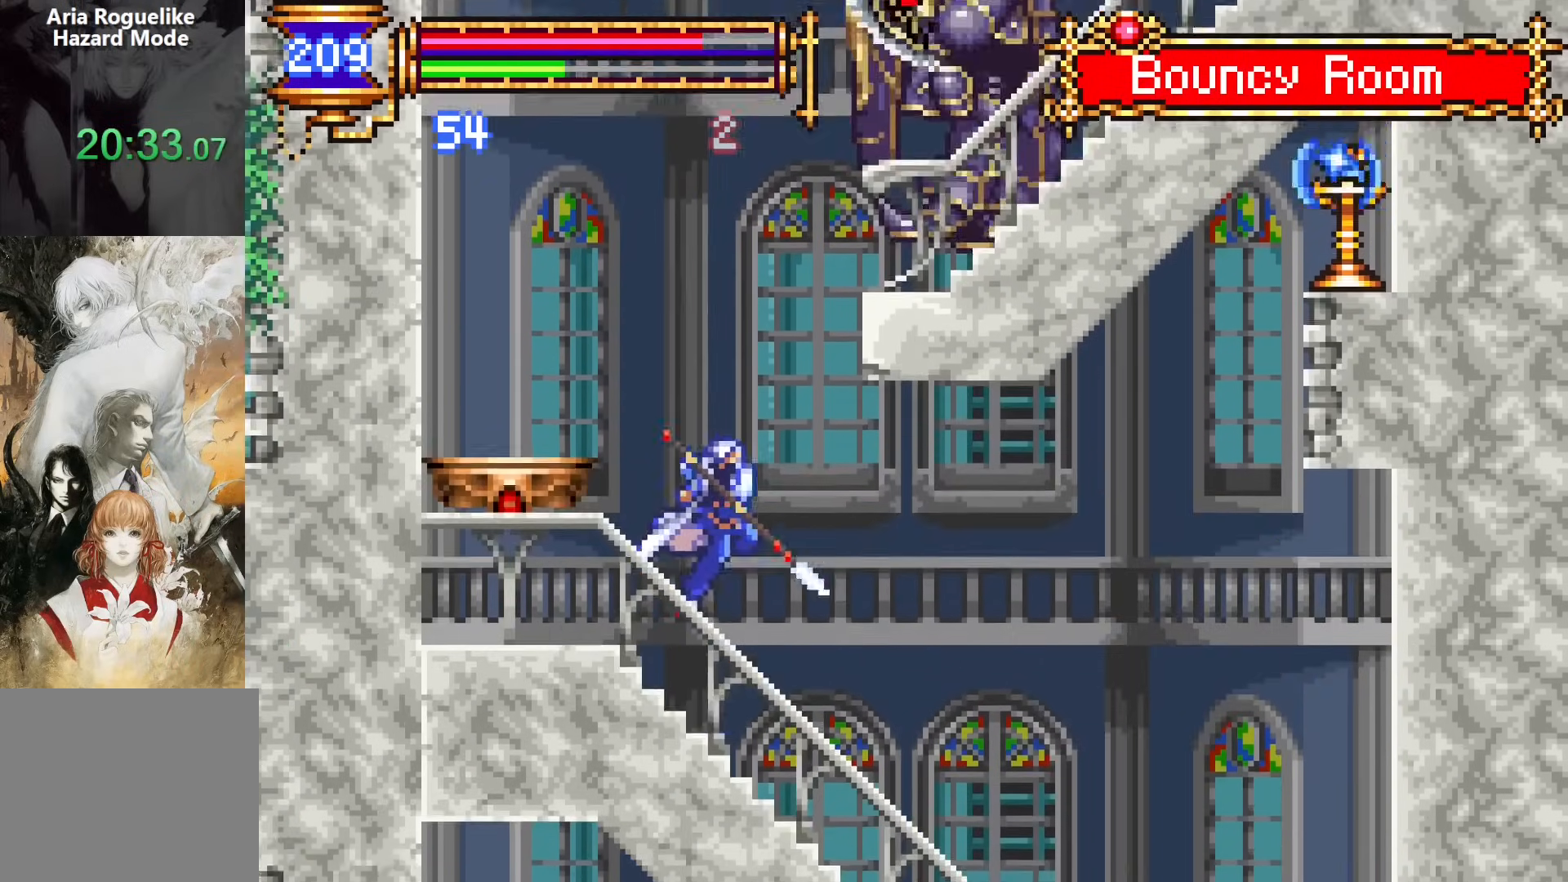
{"buttons": [], "events": [[83, "DPAD_LEFT", "down"], [217, "SQUARE", "up"], [267, "CROSS", "up"], [283, "DPAD_LEFT", "up"]]}
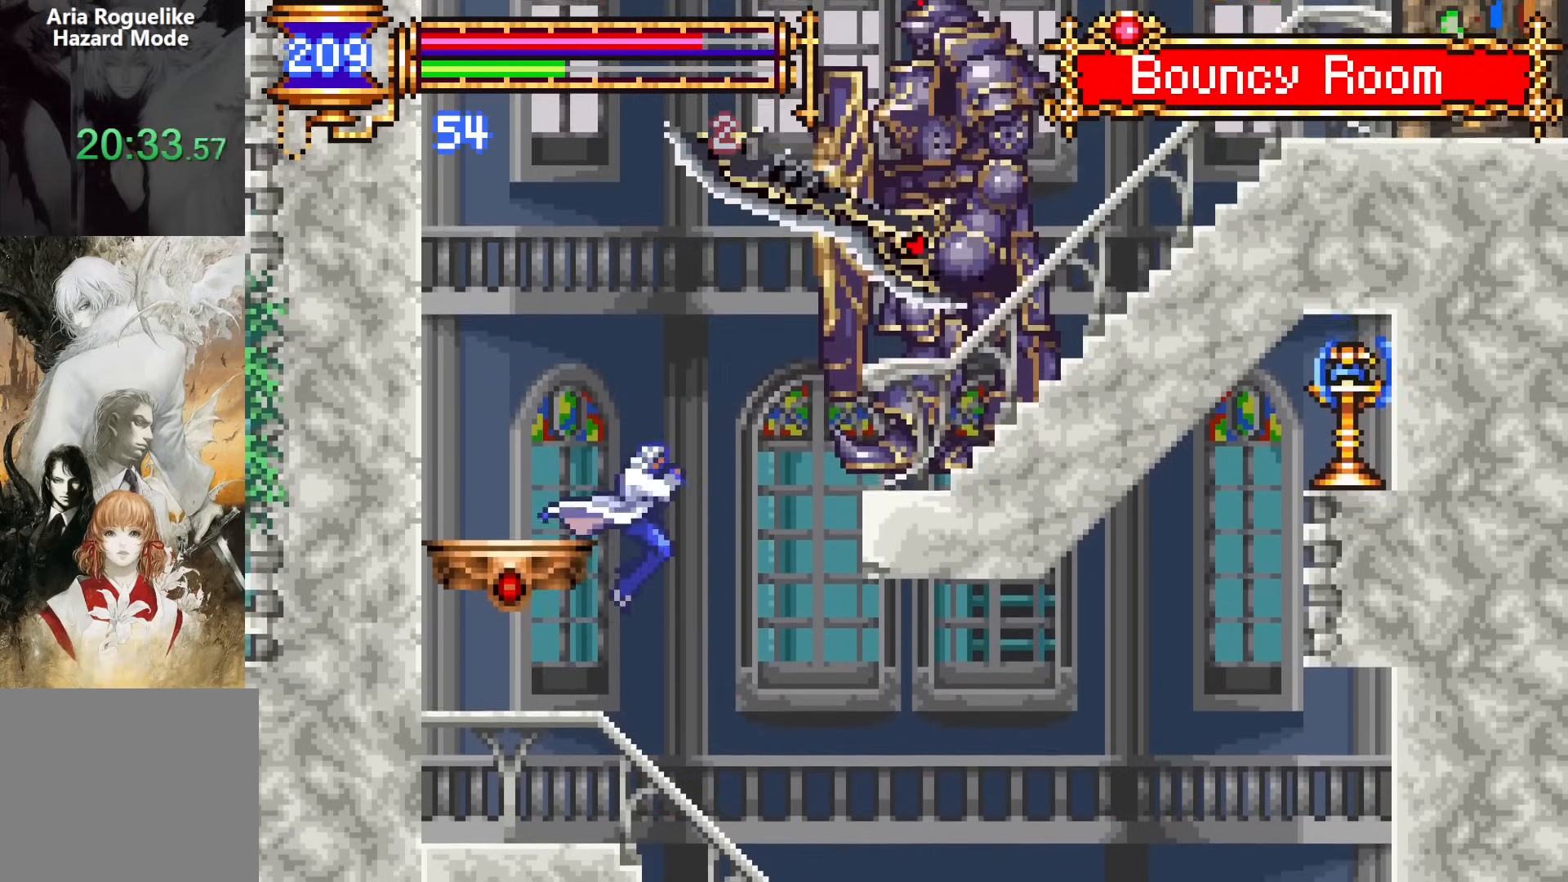
{"buttons": ["CROSS"], "events": [[333, "CROSS", "down"]]}
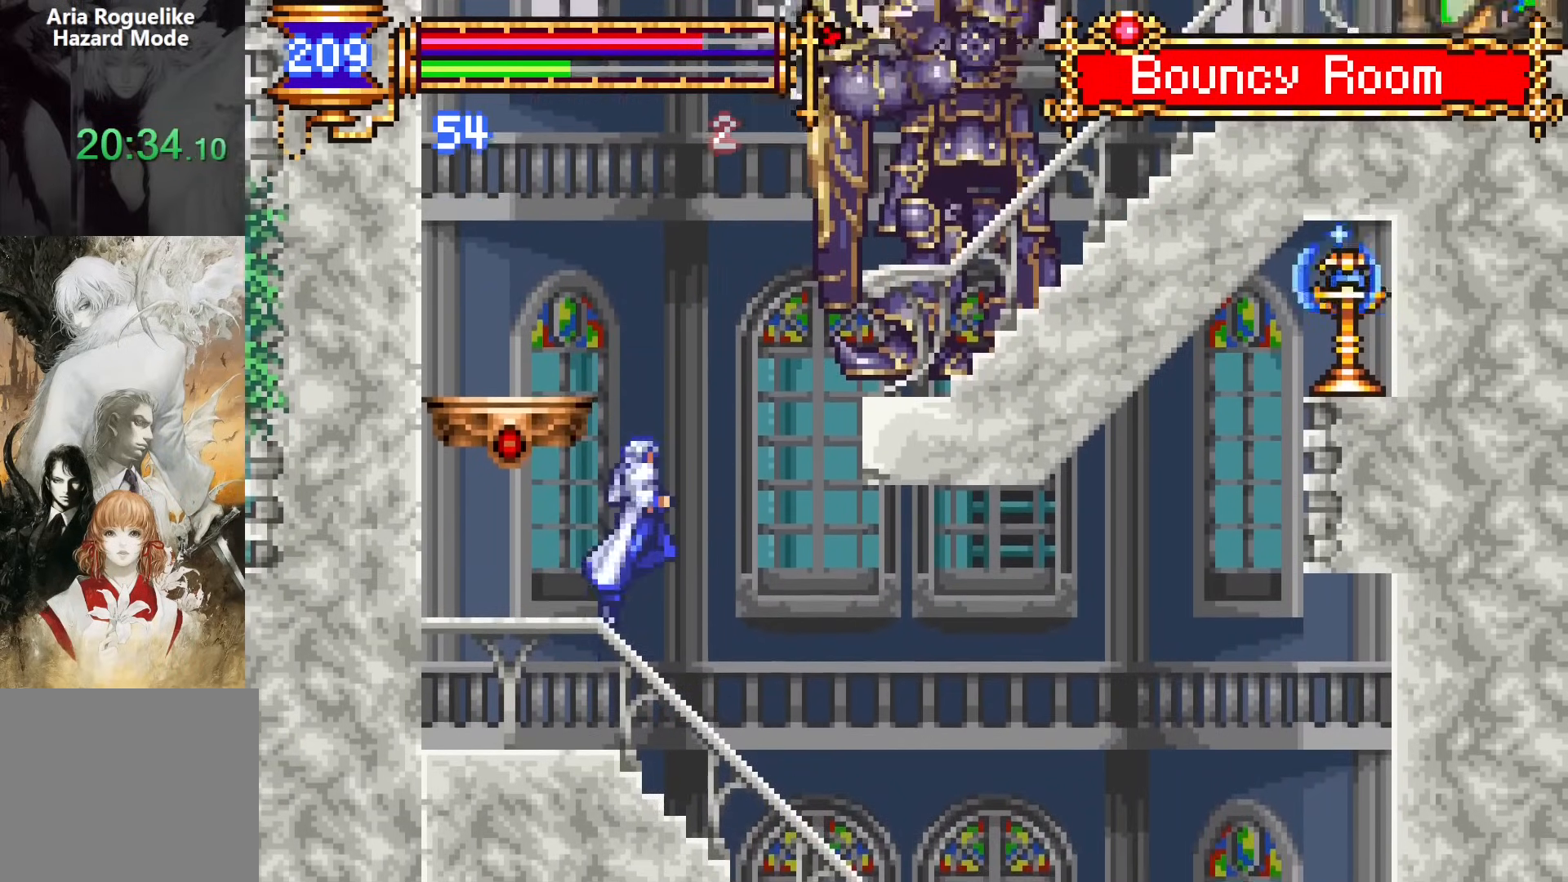
{"buttons": ["CROSS", "SQUARE"], "events": [[117, "SQUARE", "down"], [383, "DPAD_RIGHT", "down"], [450, "DPAD_RIGHT", "up"]]}
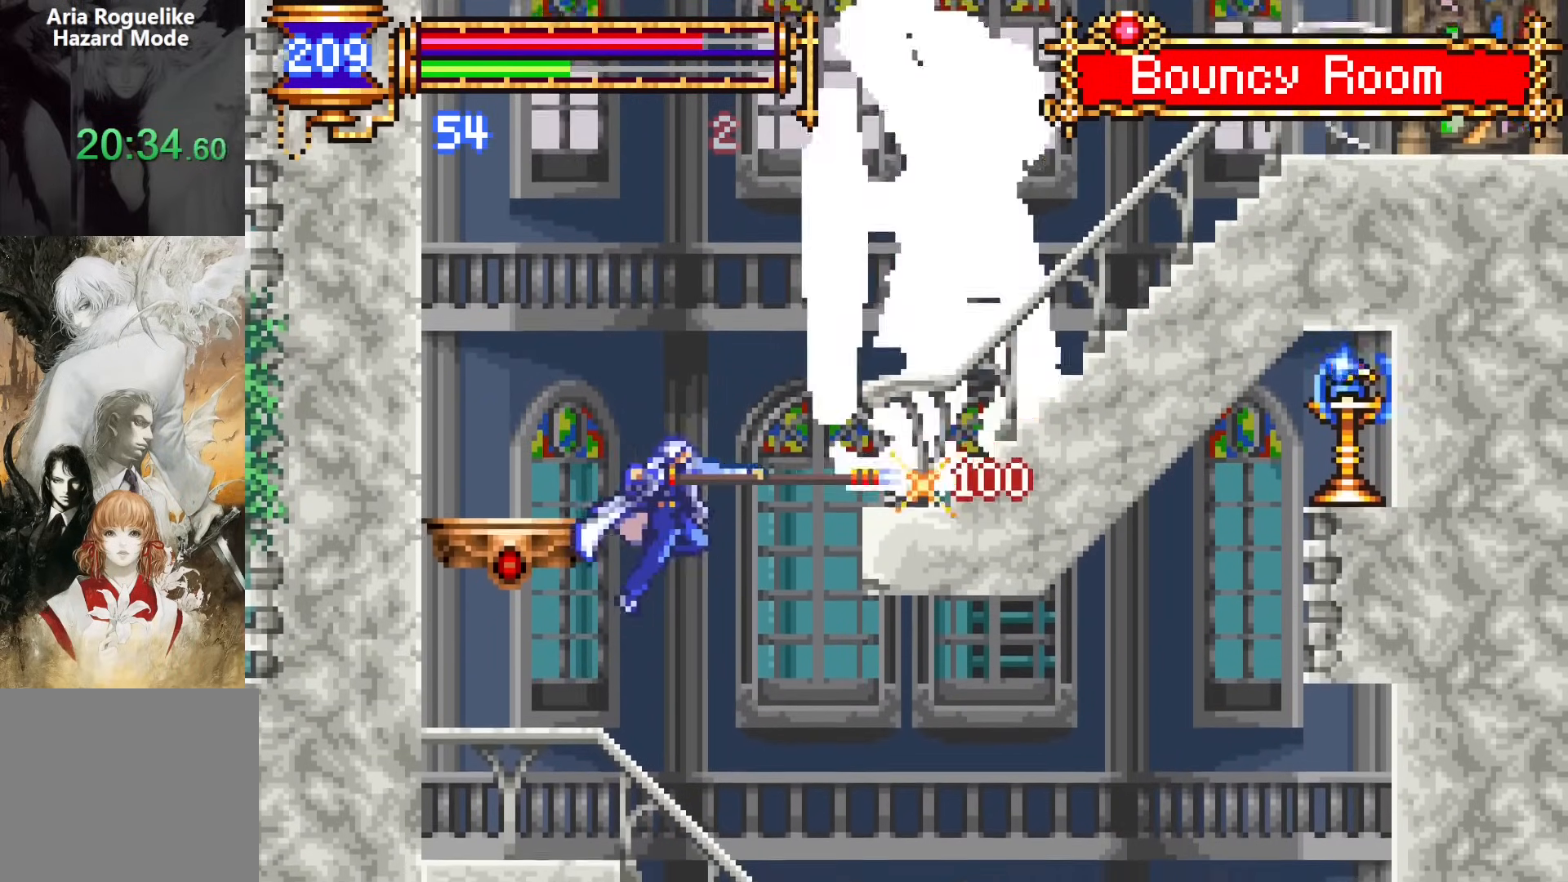
{"buttons": ["DPAD_LEFT"], "events": [[50, "DPAD_LEFT", "down"], [167, "SQUARE", "up"], [433, "CROSS", "up"]]}
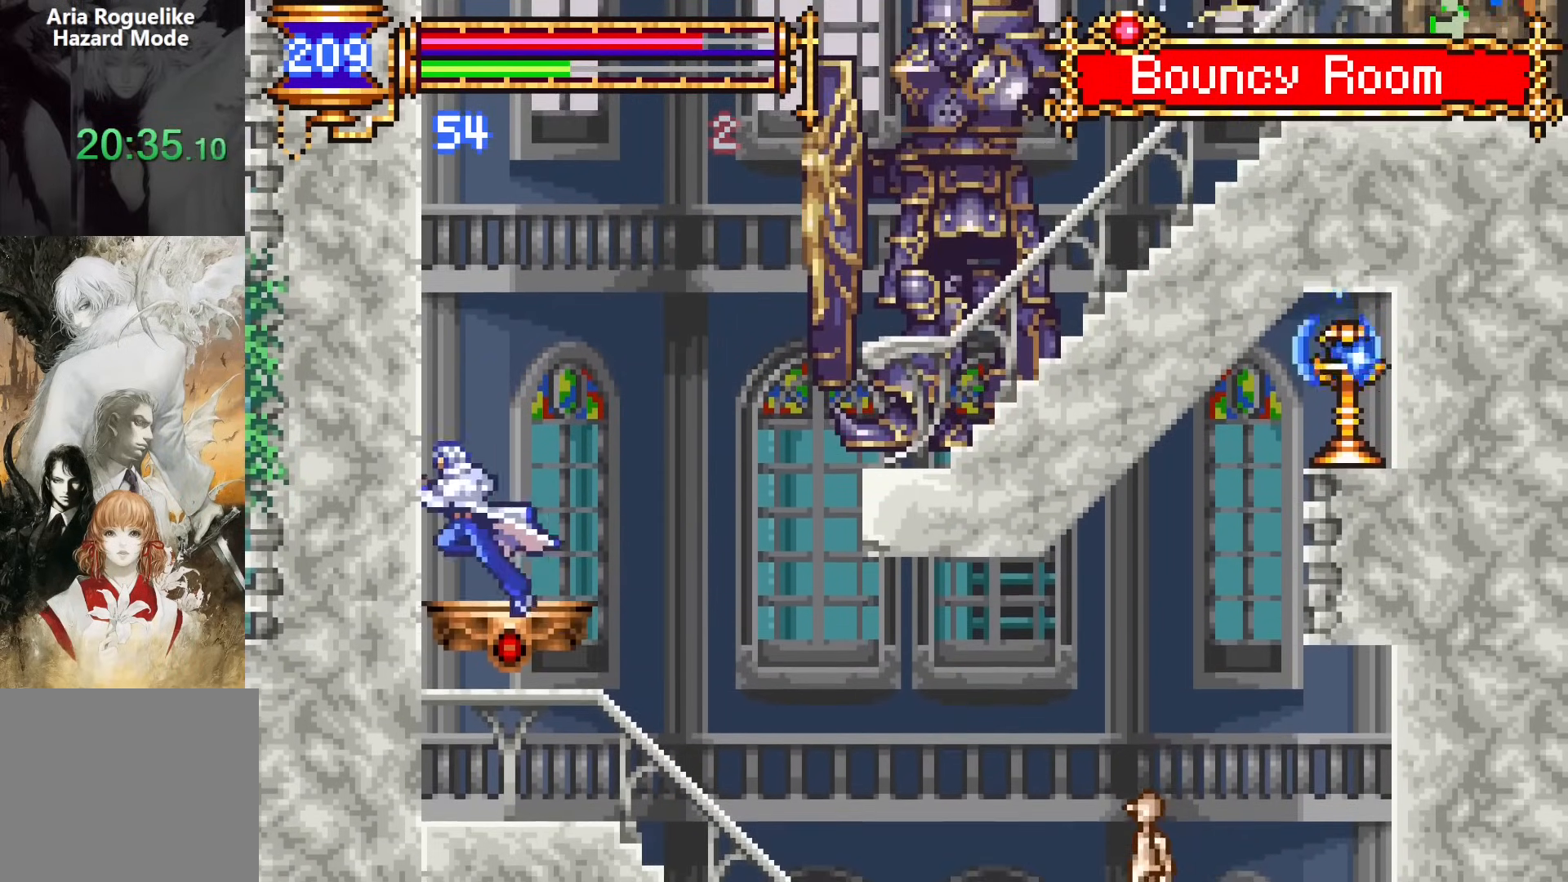
{"buttons": ["DPAD_DOWN", "DPAD_RIGHT"], "events": [[283, "DPAD_DOWN", "down"], [317, "DPAD_LEFT", "up"], [383, "DPAD_RIGHT", "down"]]}
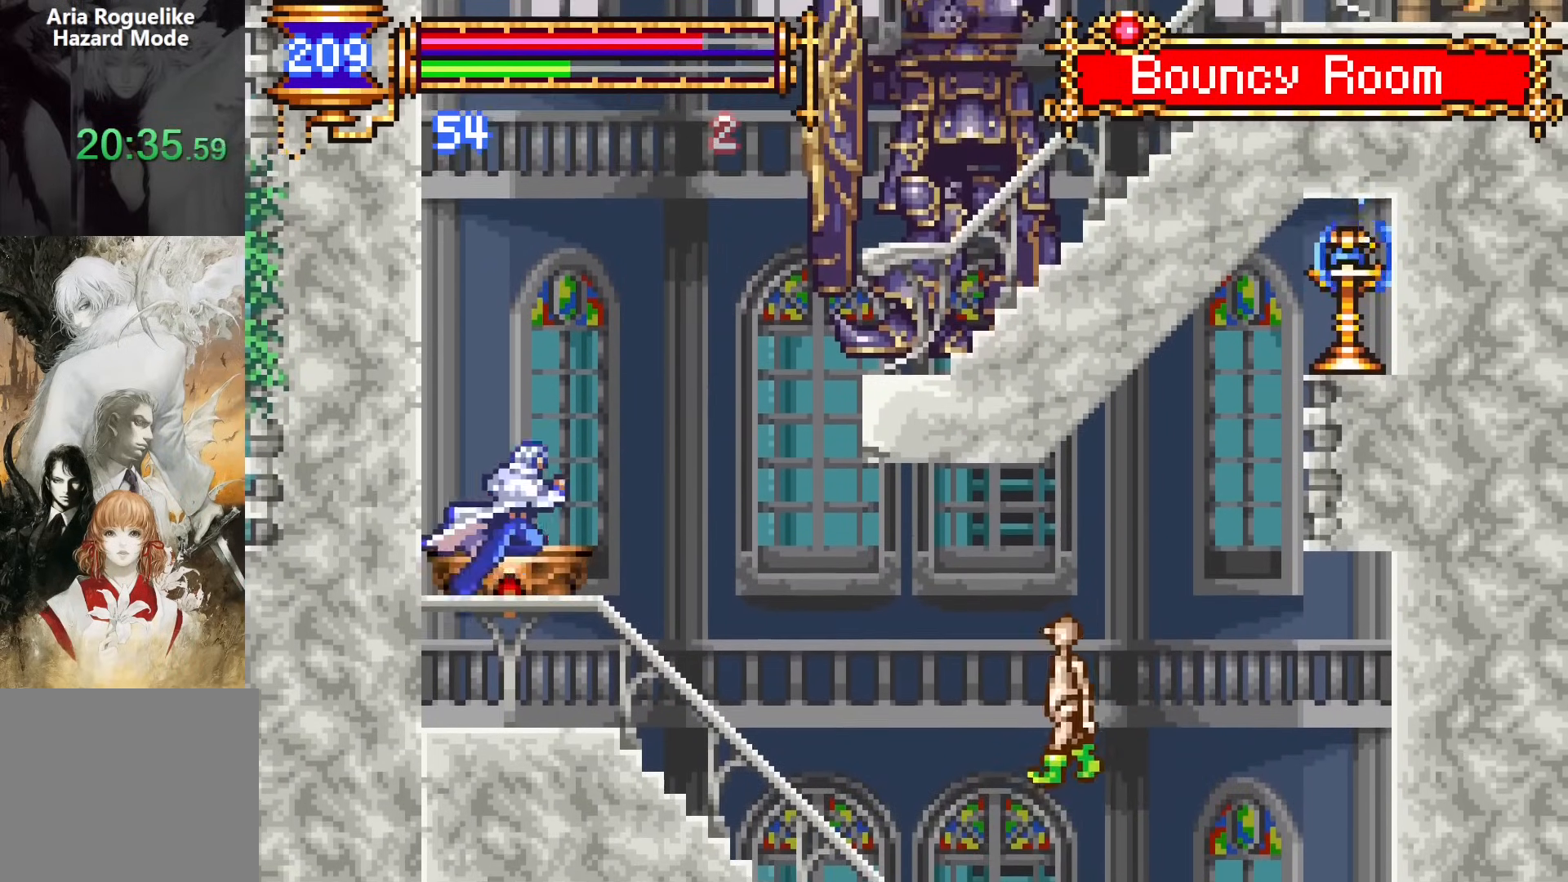
{"buttons": [], "events": [[83, "DPAD_RIGHT", "up"], [117, "DPAD_DOWN", "up"]]}
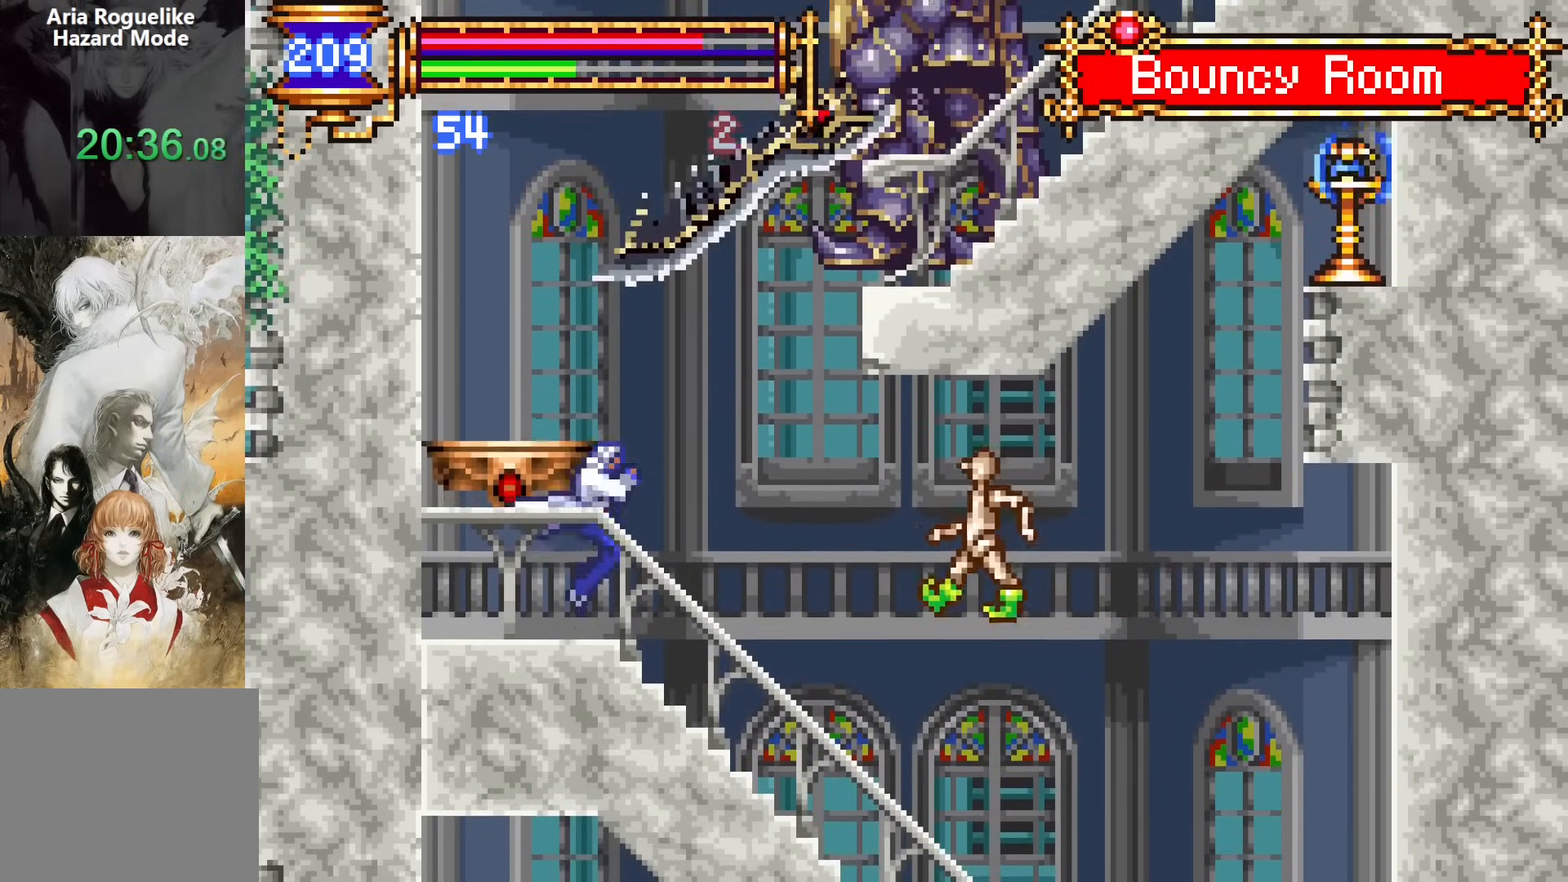
{"buttons": ["SQUARE"], "events": [[233, "DPAD_RIGHT", "down"], [250, "CROSS", "down"], [300, "SQUARE", "down"], [317, "CROSS", "up"], [417, "SQUARE", "up"], [433, "DPAD_RIGHT", "up"], [433, "SQUARE", "down"]]}
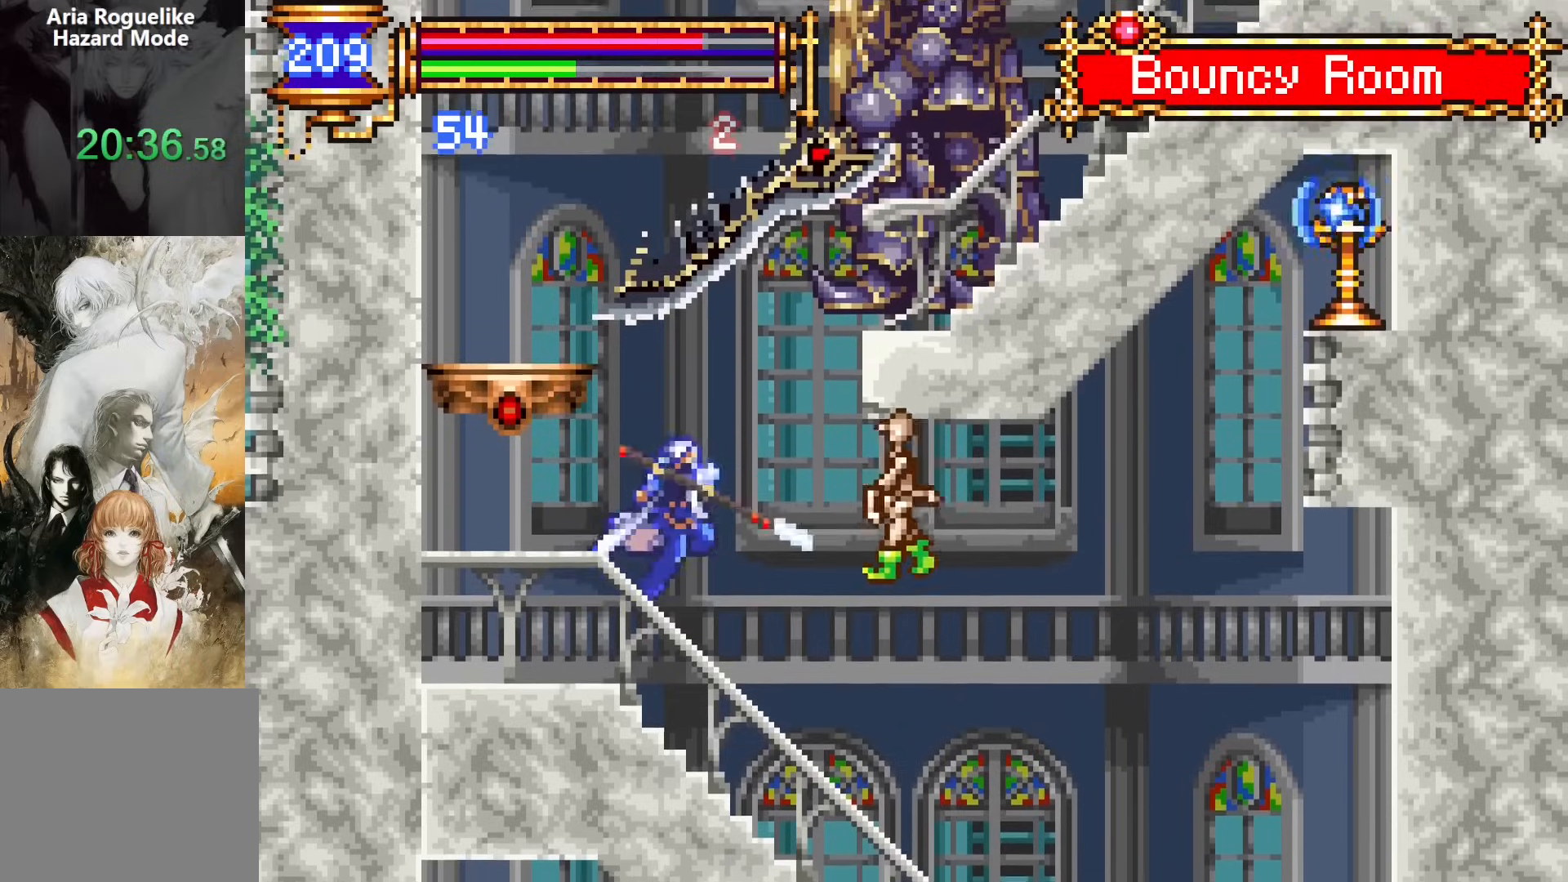
{"buttons": ["DPAD_RIGHT"], "events": [[17, "DPAD_LEFT", "down"], [117, "SQUARE", "up"], [150, "DPAD_LEFT", "up"], [317, "CROSS", "down"], [333, "SQUARE", "down"], [400, "CROSS", "up"], [400, "DPAD_RIGHT", "down"], [450, "SQUARE", "up"]]}
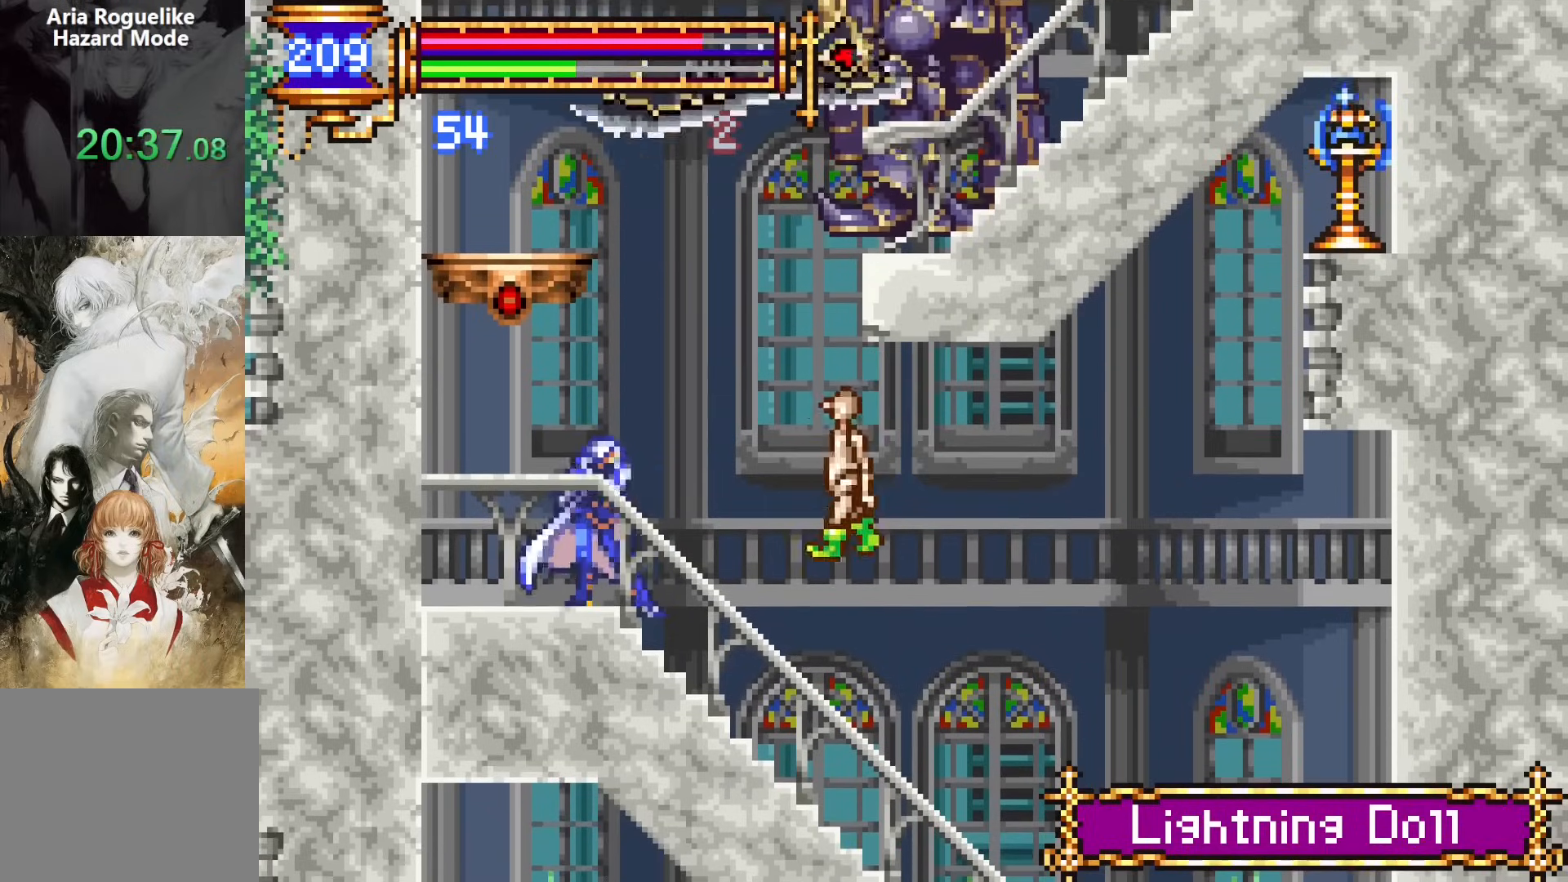
{"buttons": [], "events": [[33, "DPAD_RIGHT", "up"], [83, "SQUARE", "down"], [167, "SQUARE", "up"], [250, "SQUARE", "down"], [383, "SQUARE", "up"]]}
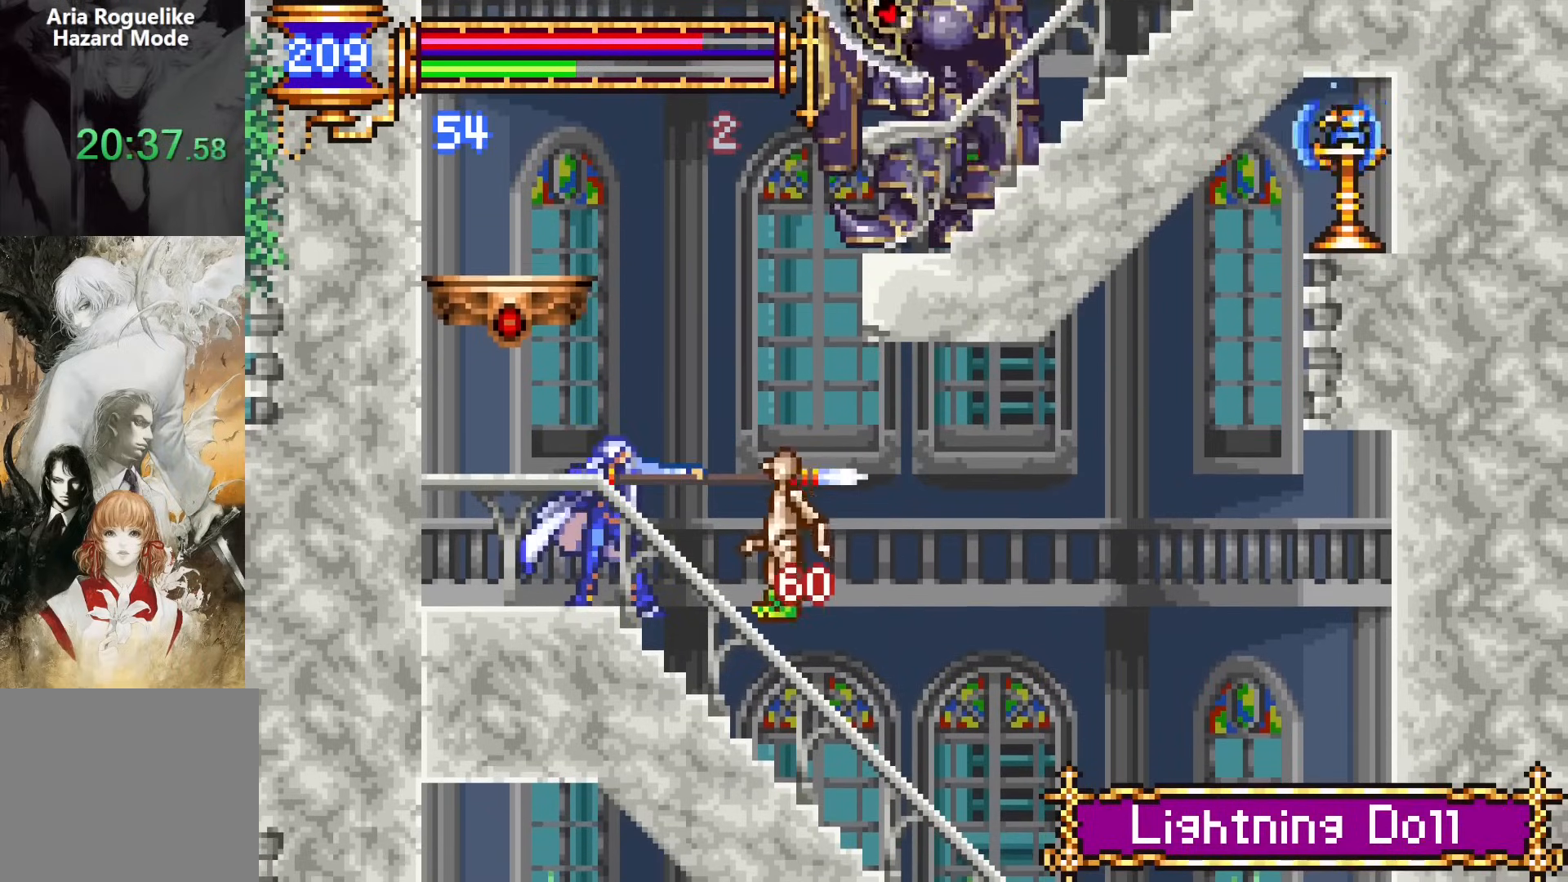
{"buttons": ["DPAD_DOWN"], "events": [[83, "DPAD_DOWN", "down"], [150, "SQUARE", "down"], [267, "SQUARE", "up"], [333, "SQUARE", "down"], [467, "SQUARE", "up"]]}
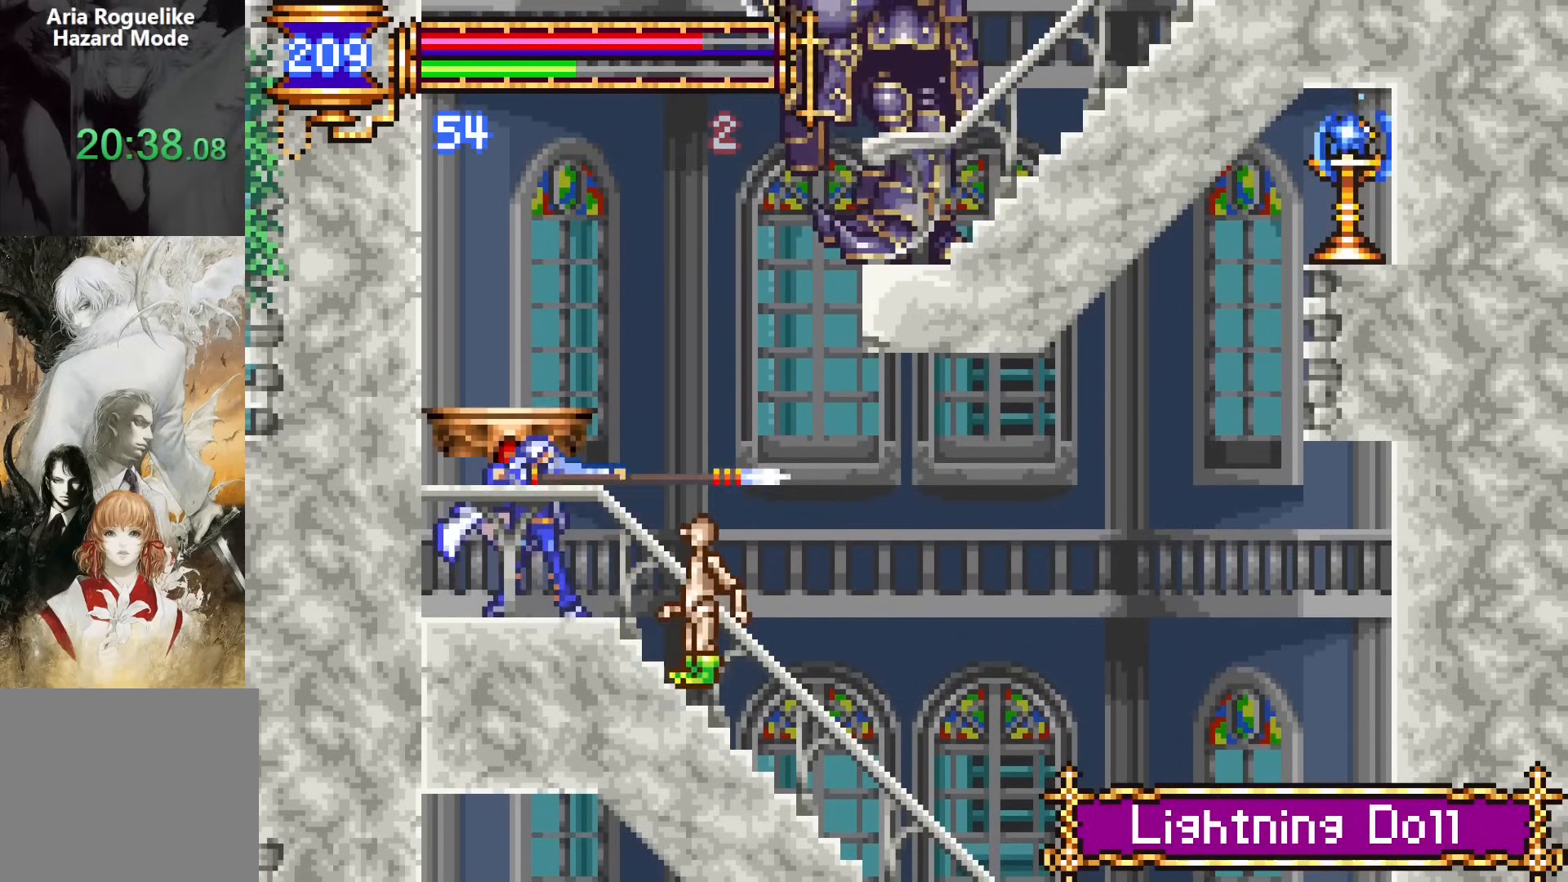
{"buttons": ["SQUARE", "DPAD_DOWN"], "events": [[133, "DPAD_DOWN", "up"], [250, "DPAD_DOWN", "down"], [317, "SQUARE", "down"], [417, "SQUARE", "up"], [500, "SQUARE", "down"]]}
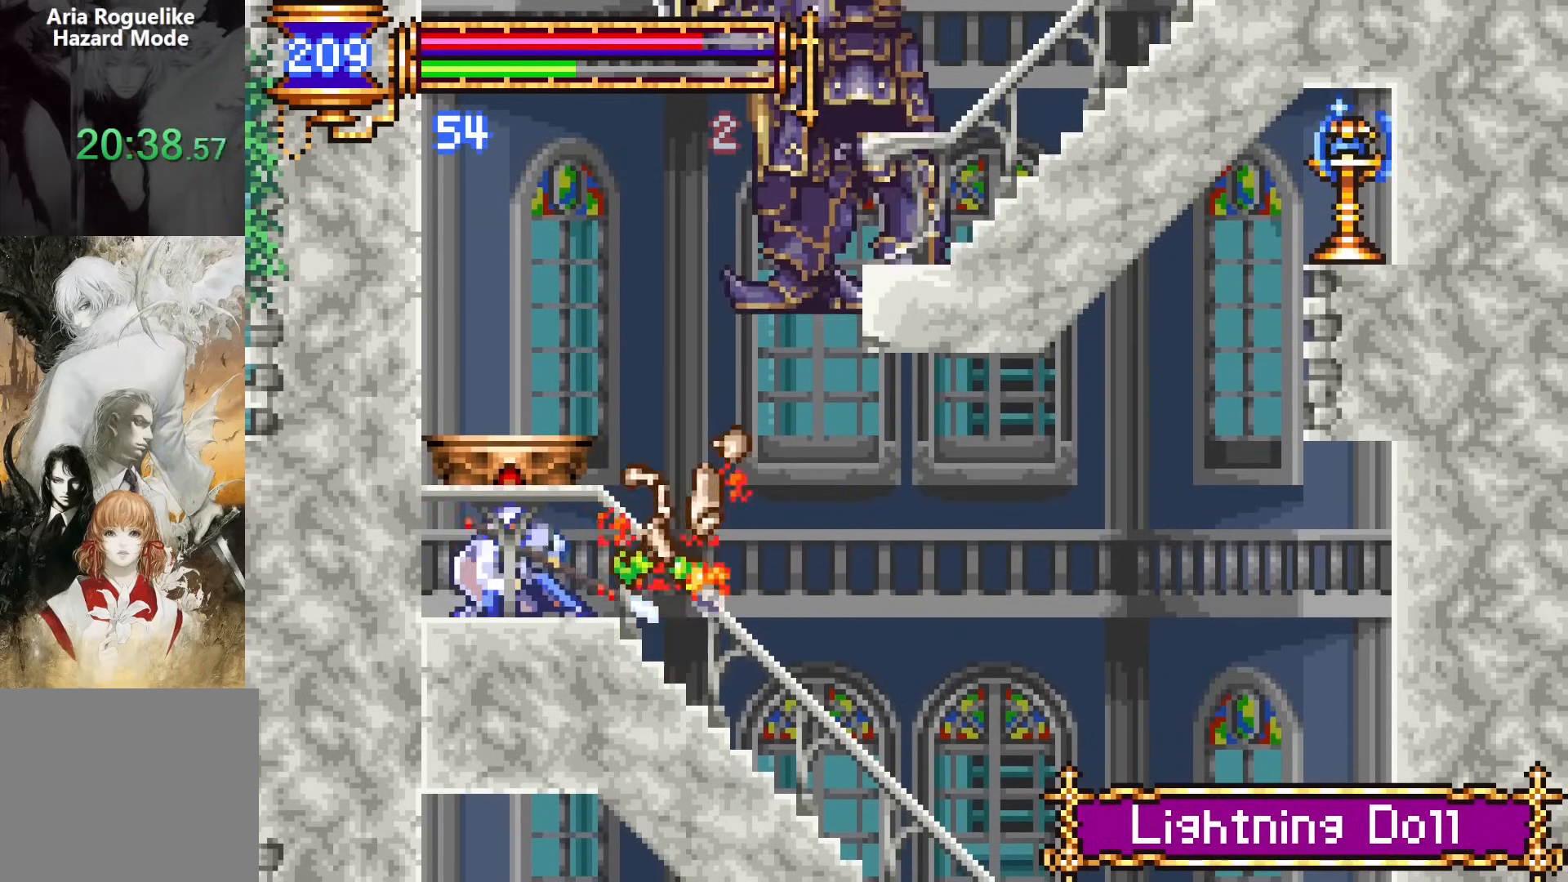
{"buttons": [], "events": [[150, "SQUARE", "up"], [217, "DPAD_DOWN", "up"]]}
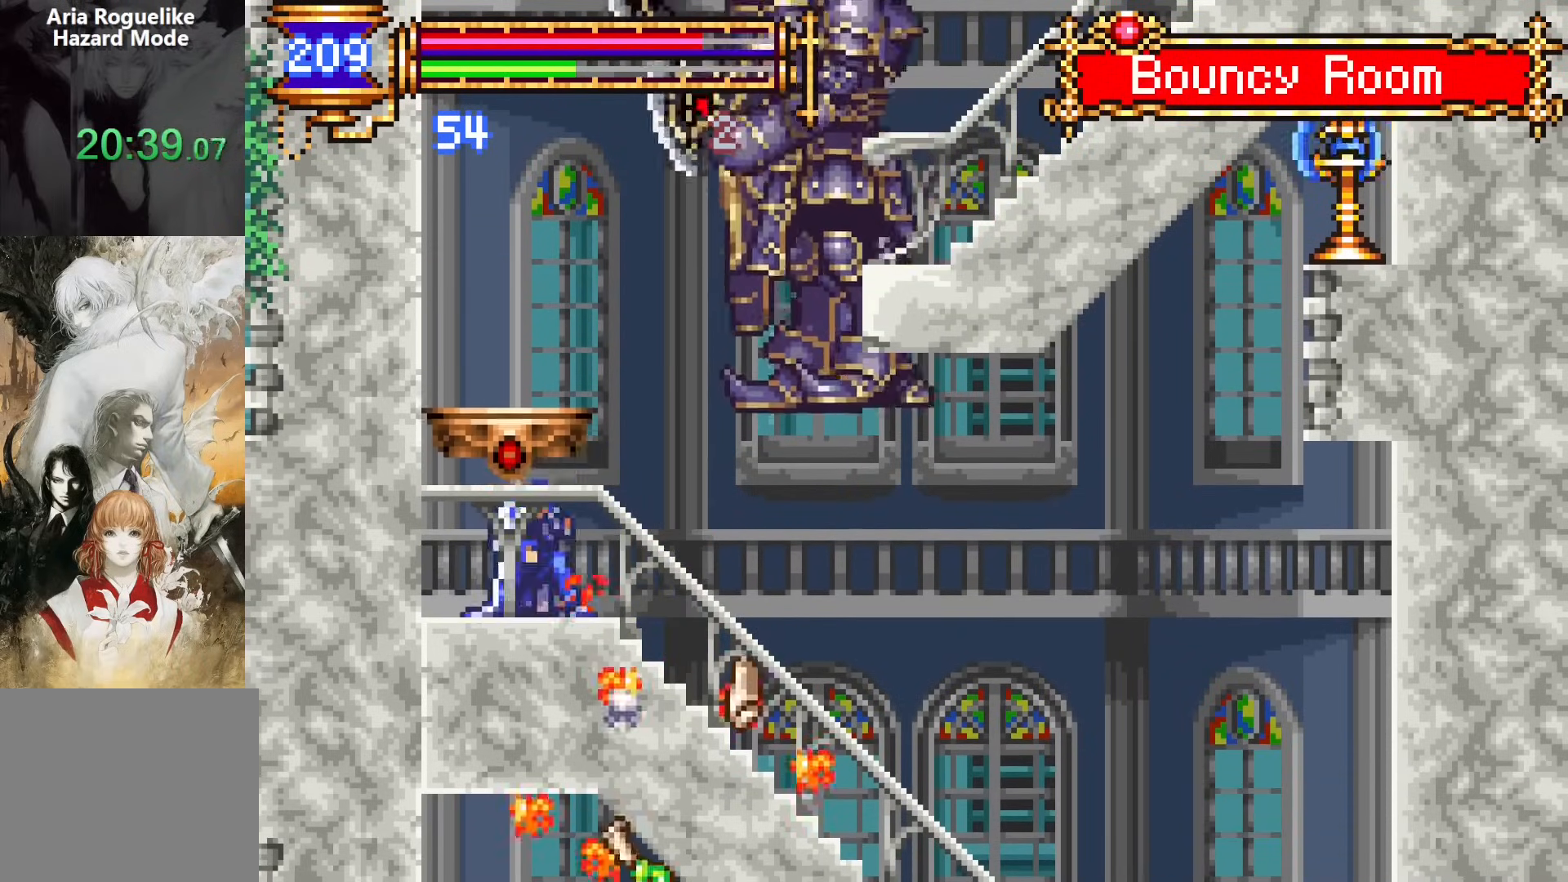
{"buttons": ["CROSS", "DPAD_UP", "DPAD_LEFT"], "events": [[167, "DPAD_LEFT", "down"], [267, "CROSS", "down"], [417, "DPAD_UP", "down"]]}
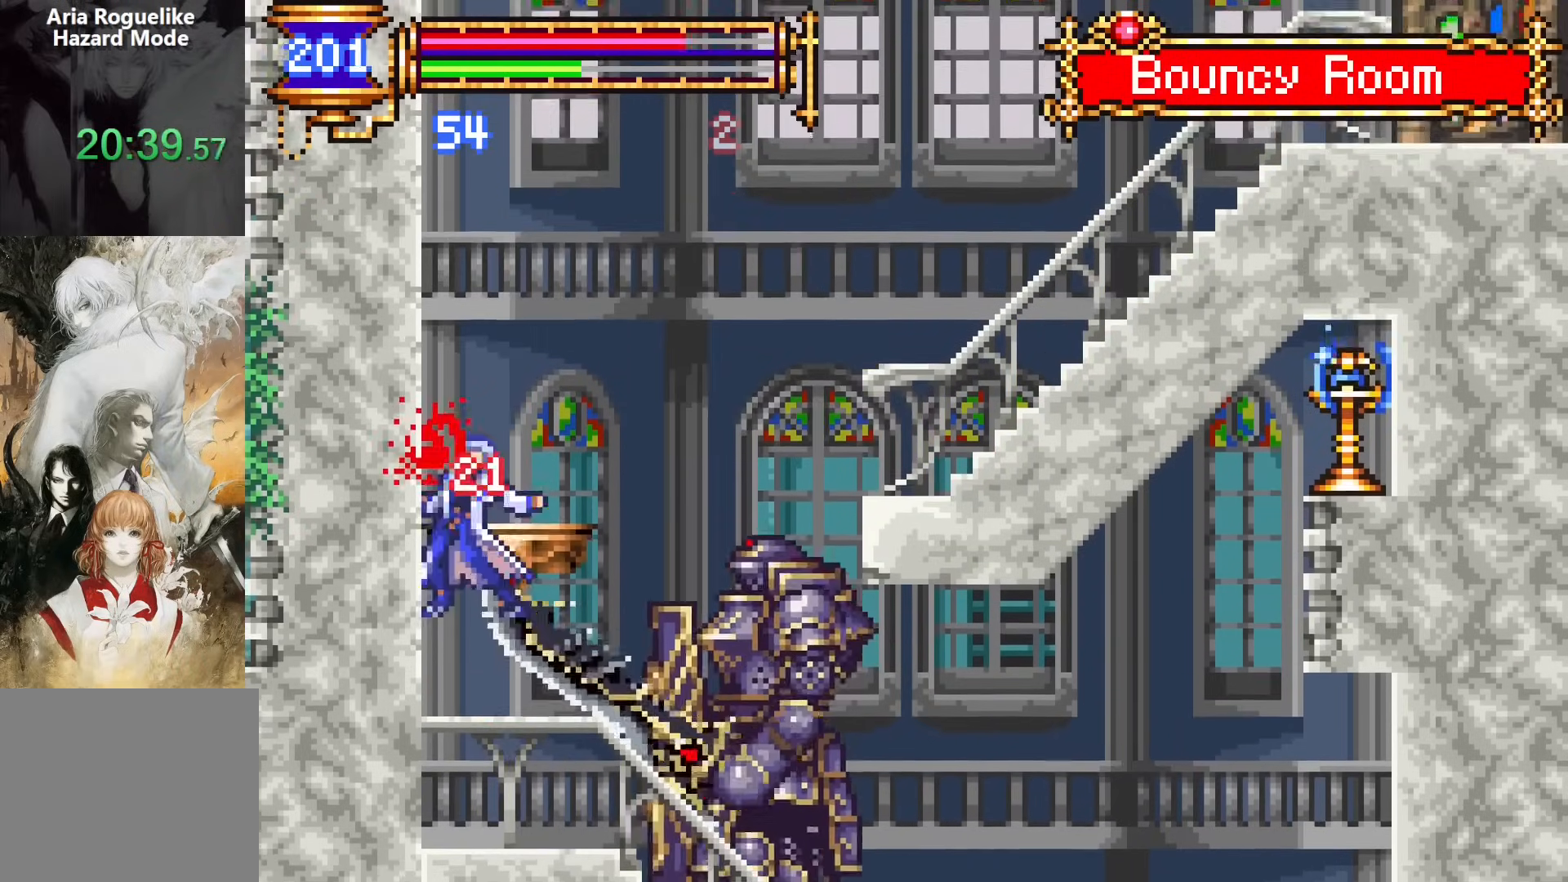
{"buttons": [], "events": [[67, "DPAD_LEFT", "up"], [83, "DPAD_RIGHT", "down"], [100, "DPAD_UP", "up"], [283, "CROSS", "up"], [283, "DPAD_UP", "down"], [317, "DPAD_UP", "up"], [333, "DPAD_RIGHT", "up"]]}
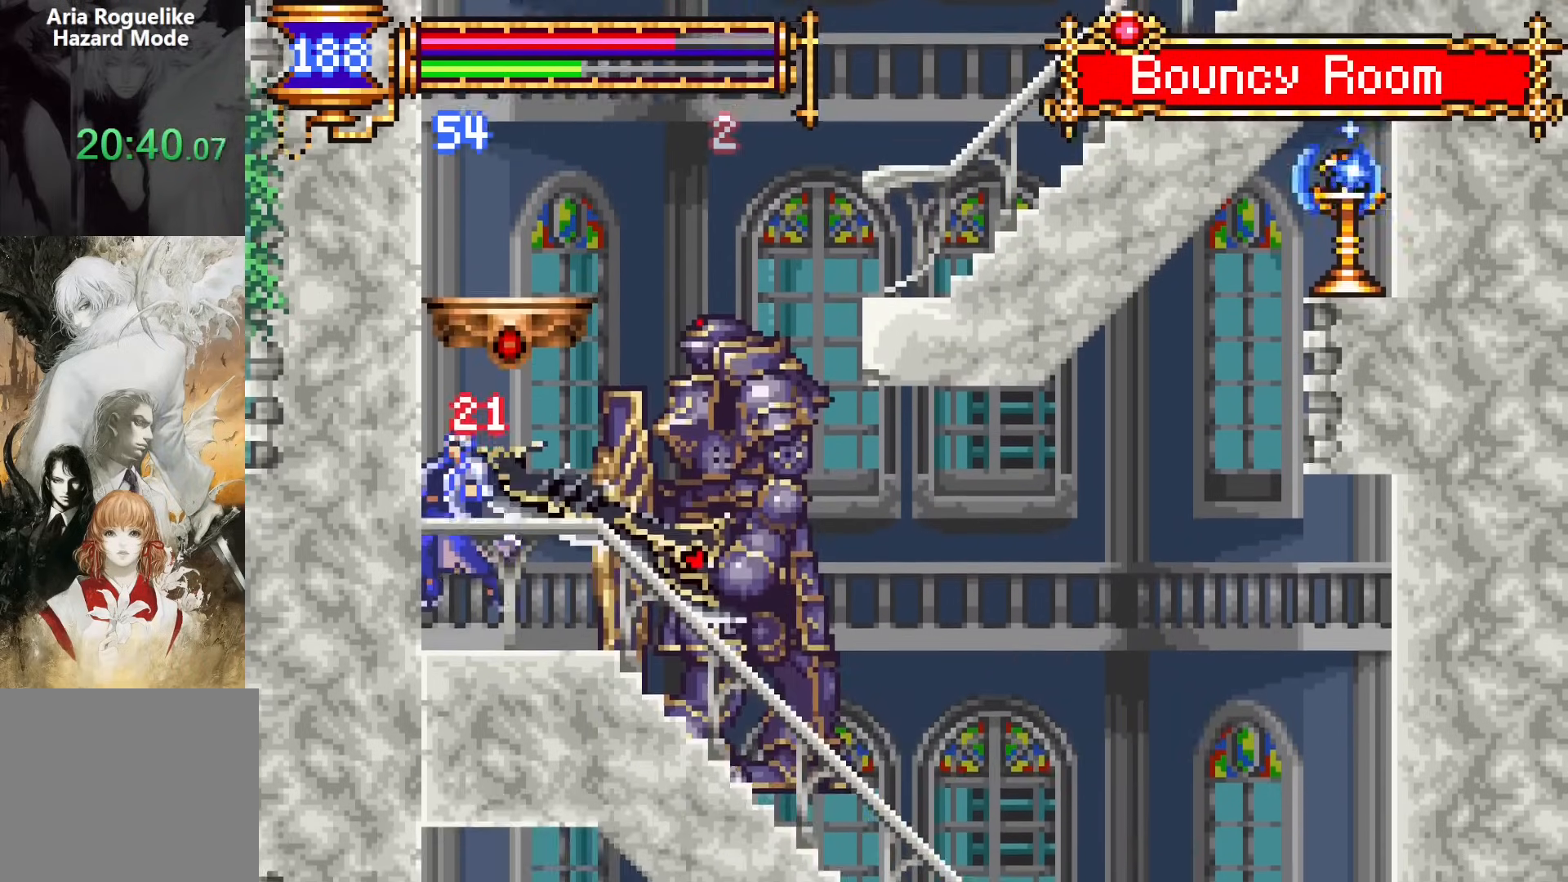
{"buttons": ["DPAD_UP", "DPAD_RIGHT"]}
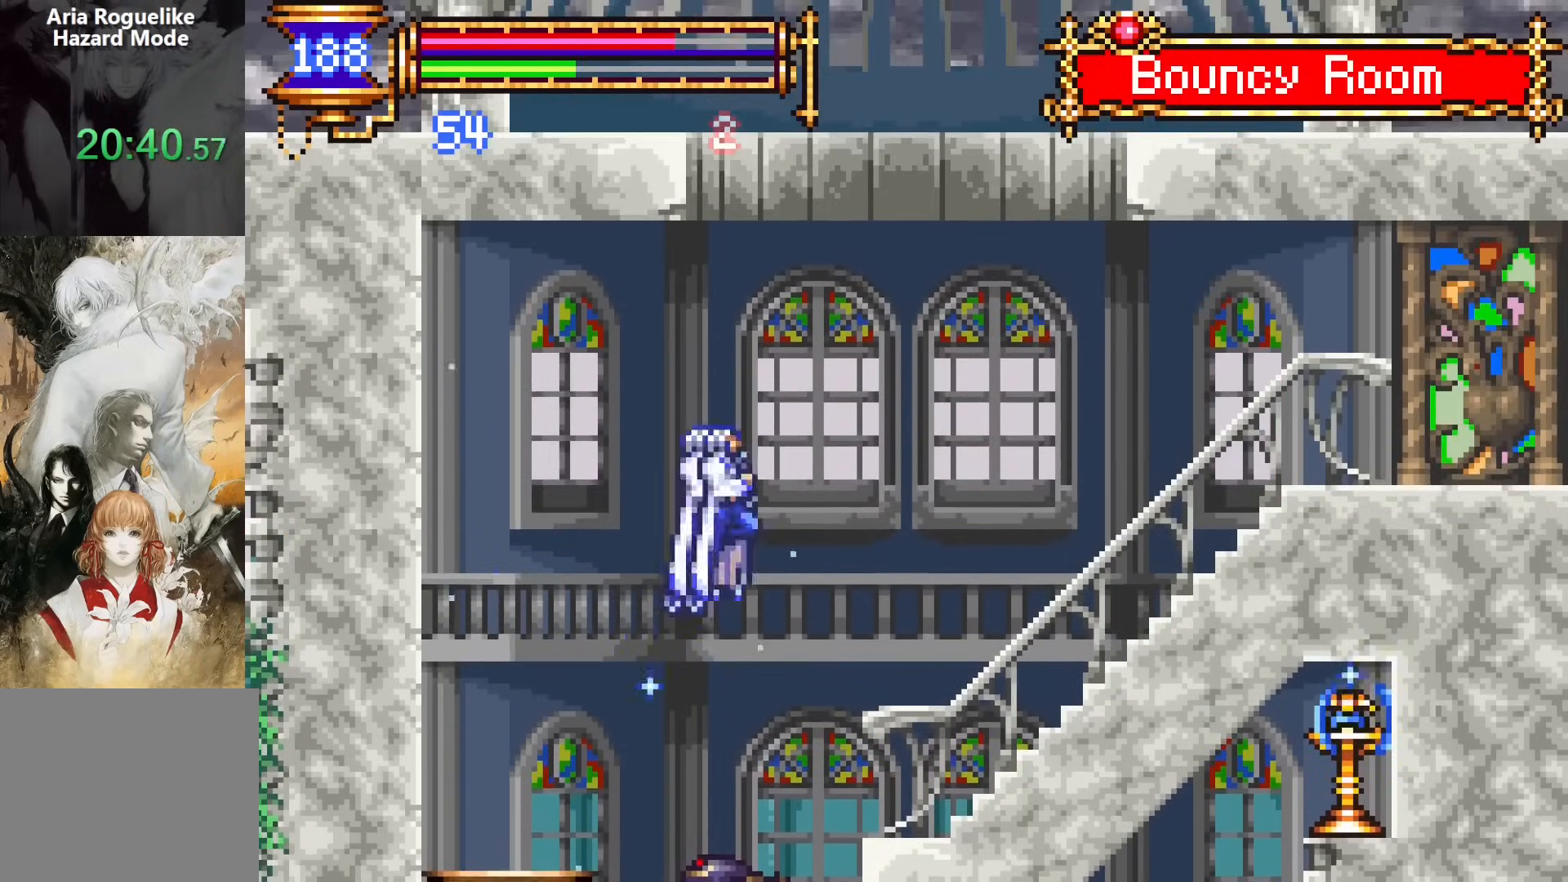
{"buttons": ["DPAD_RIGHT"], "events": [[267, "R2", "down"], [283, "DPAD_UP", "up"], [417, "R2", "up"]]}
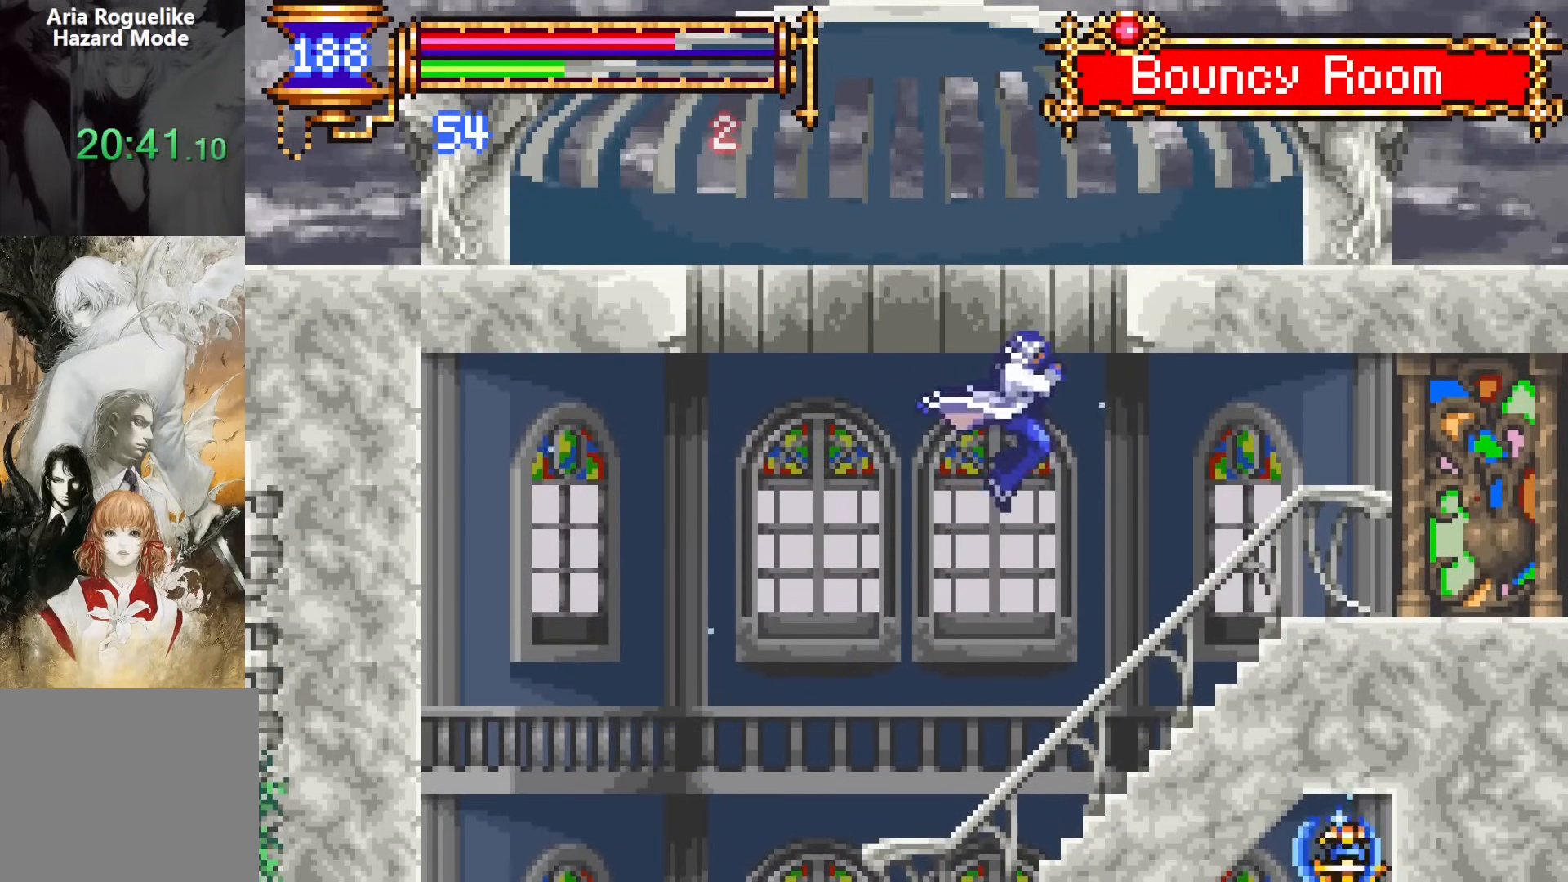
{"buttons": ["DPAD_RIGHT"], "events": [[367, "CROSS", "down"], [417, "CROSS", "up"]]}
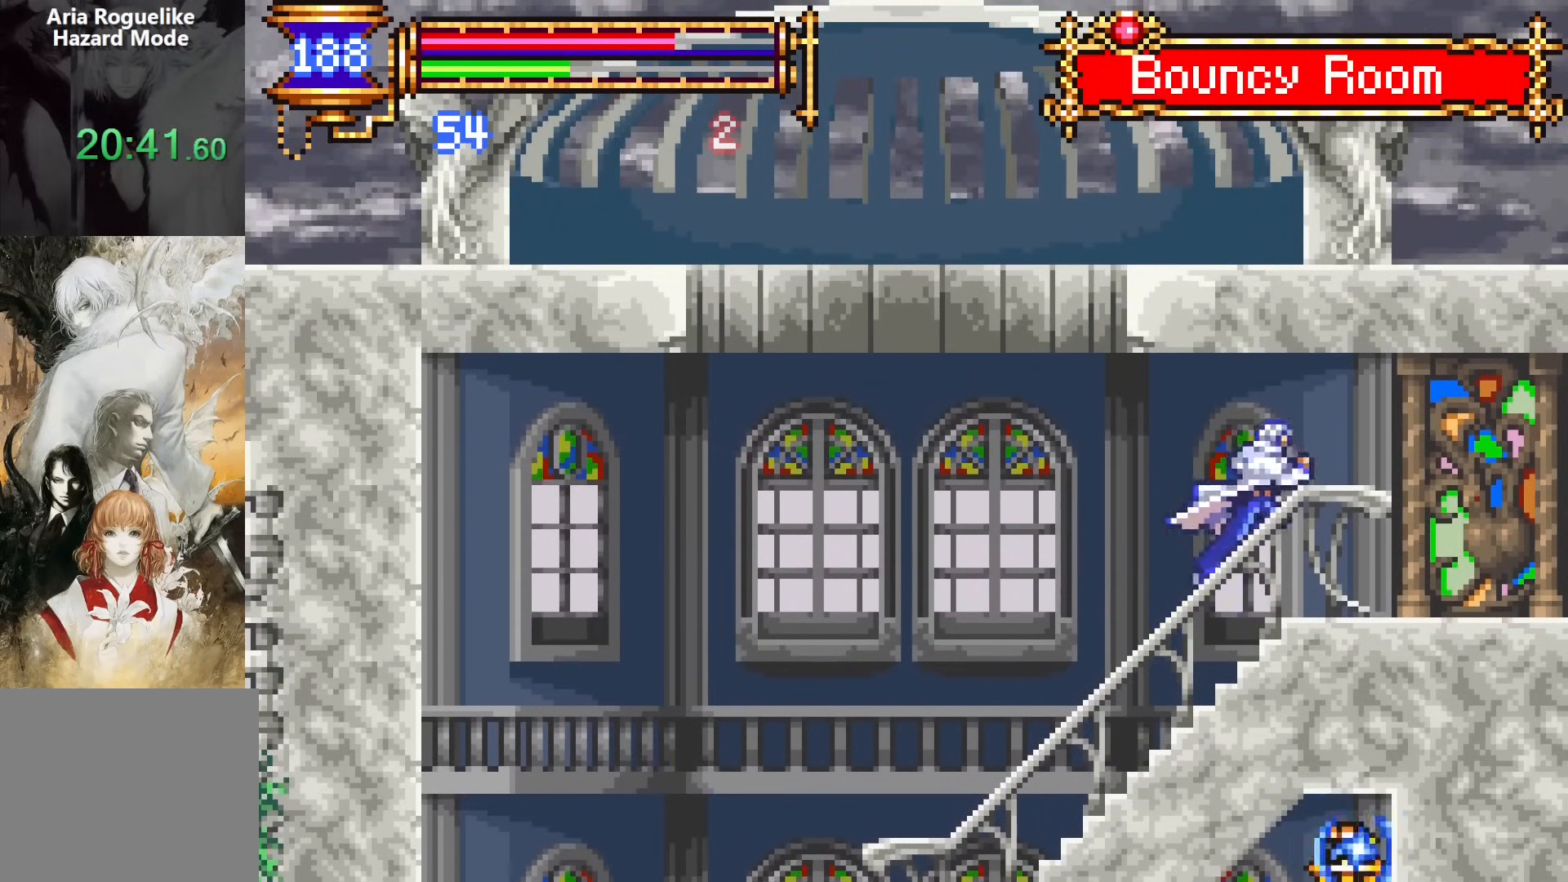
{"buttons": ["DPAD_LEFT"], "events": [[383, "DPAD_DOWN", "down"], [400, "DPAD_DOWN", "up"], [400, "DPAD_RIGHT", "up"], [417, "DPAD_LEFT", "down"]]}
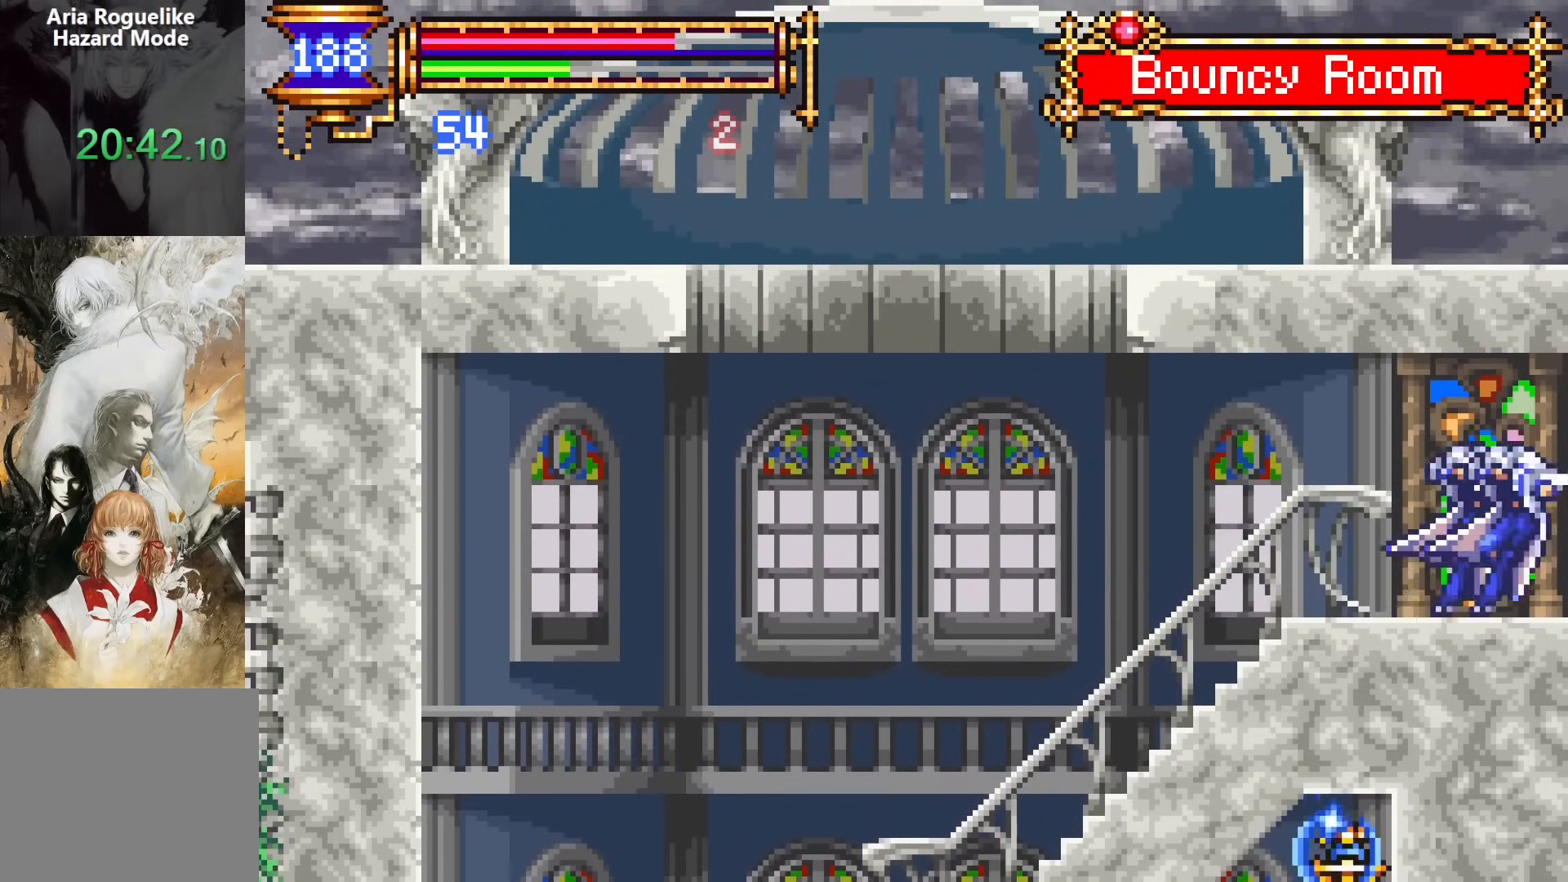
{"buttons": ["DPAD_RIGHT"], "events": [[267, "DPAD_LEFT", "up"], [317, "DPAD_RIGHT", "down"], [333, "CROSS", "down"], [383, "CROSS", "up"]]}
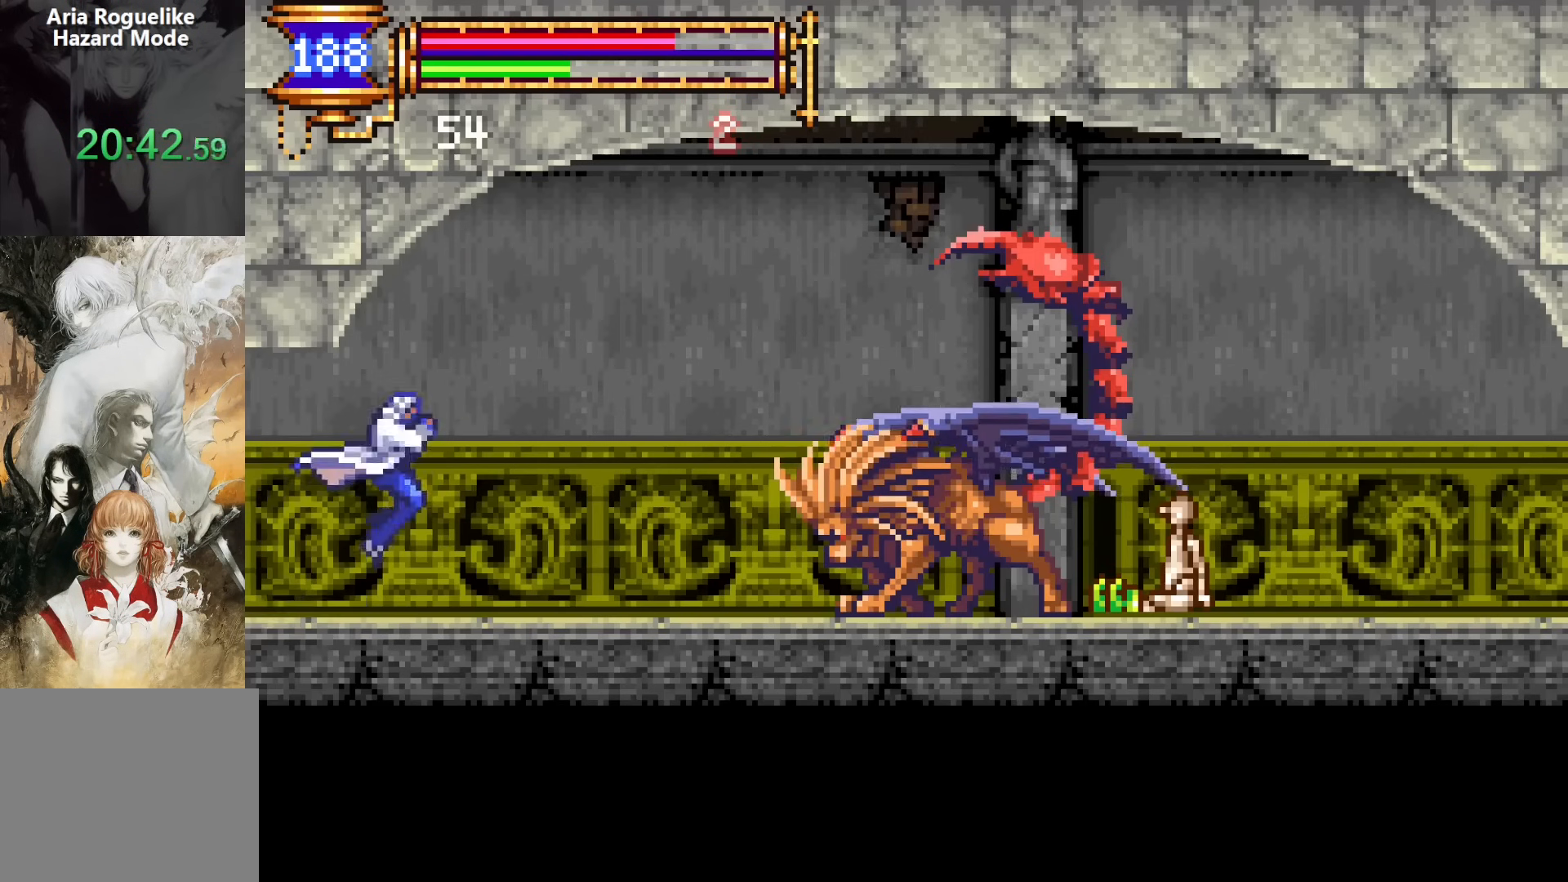
{"buttons": ["DPAD_RIGHT"], "events": [[200, "DPAD_DOWN", "down"], [200, "DPAD_RIGHT", "up"], [217, "DPAD_DOWN", "up"], [217, "DPAD_LEFT", "down"], [367, "CROSS", "down"], [383, "DPAD_LEFT", "up"], [450, "CROSS", "up"], [450, "DPAD_RIGHT", "down"]]}
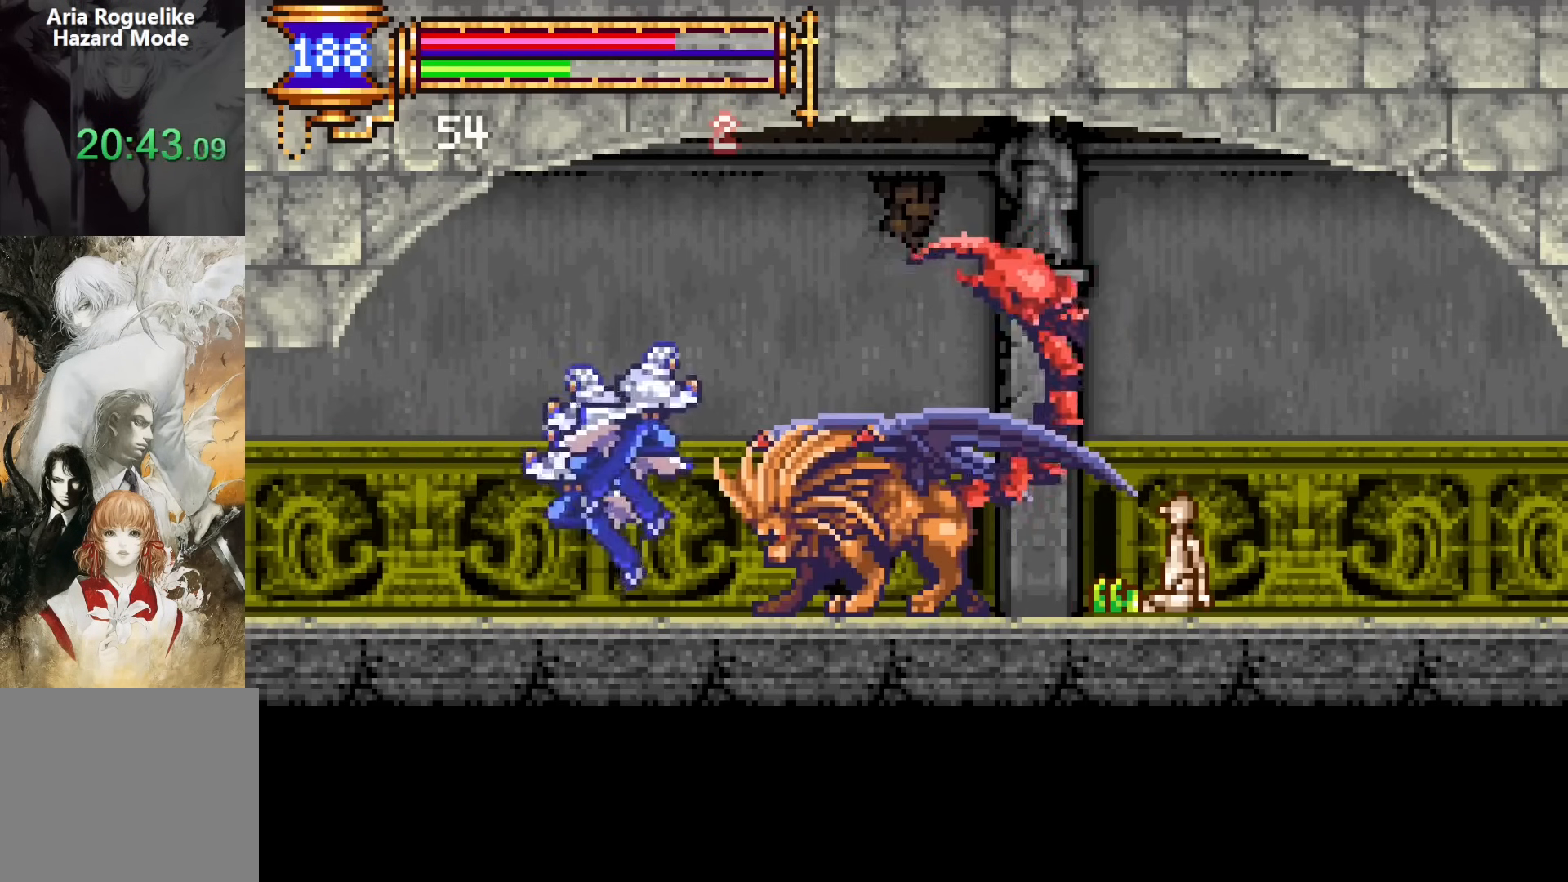
{"buttons": ["SQUARE"], "events": [[33, "DPAD_DOWN", "down"], [50, "DPAD_DOWN", "up"], [50, "DPAD_RIGHT", "up"], [67, "DPAD_LEFT", "down"], [333, "DPAD_LEFT", "up"], [383, "DPAD_RIGHT", "down"], [400, "CROSS", "down"], [433, "DPAD_RIGHT", "up"], [433, "SQUARE", "down"], [450, "CROSS", "up"]]}
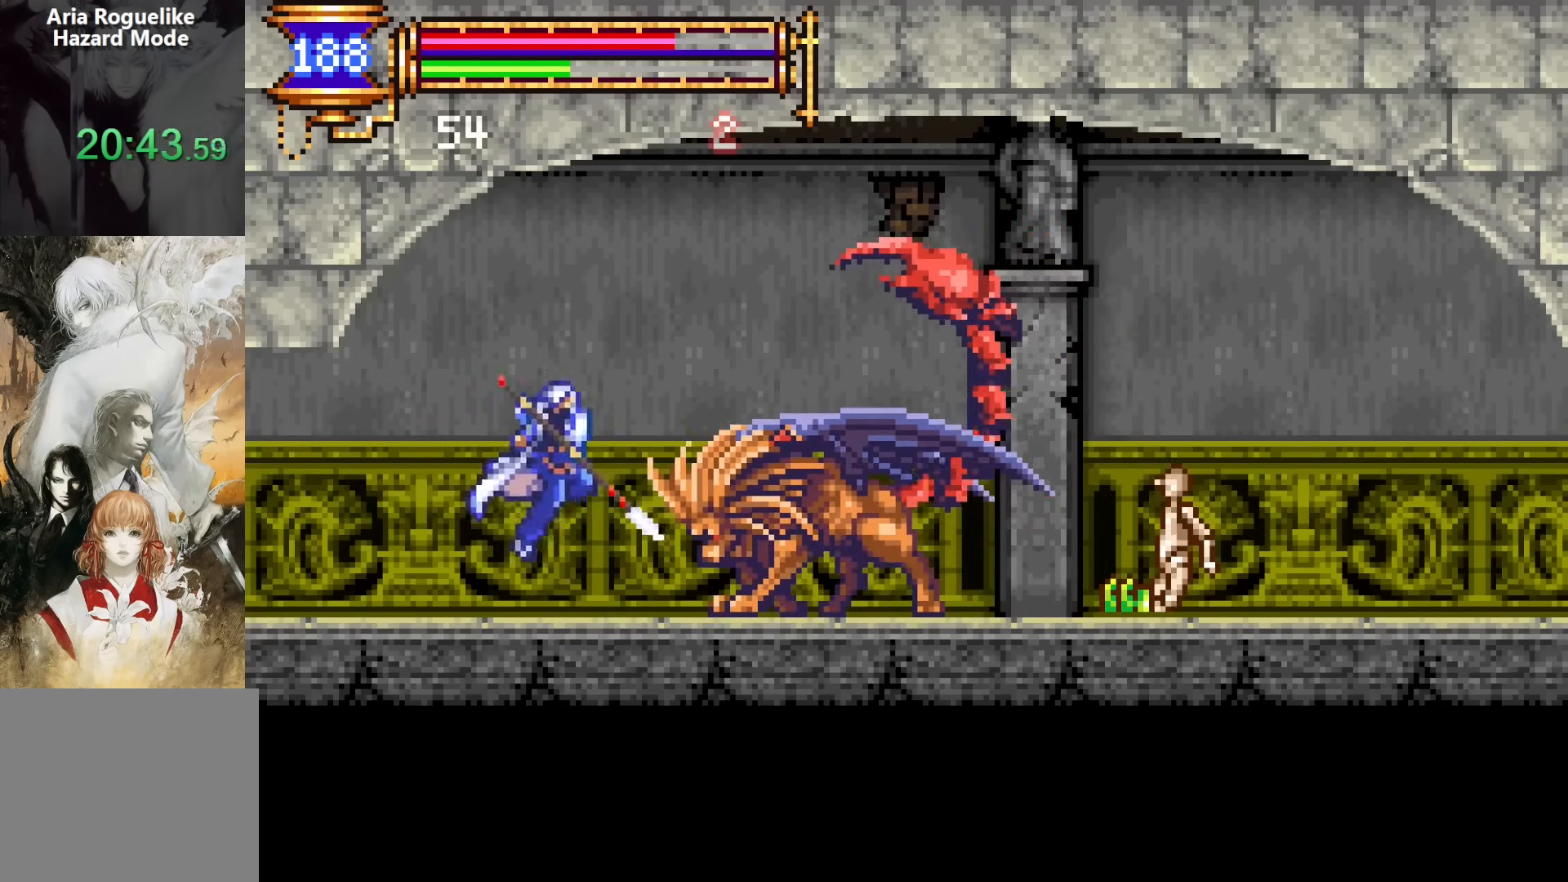
{"buttons": ["DPAD_RIGHT"], "events": [[33, "SQUARE", "up"], [50, "DPAD_LEFT", "down"], [167, "DPAD_LEFT", "up"], [367, "CROSS", "down"], [400, "SQUARE", "down"], [433, "CROSS", "up"], [483, "DPAD_RIGHT", "down"], [500, "SQUARE", "up"]]}
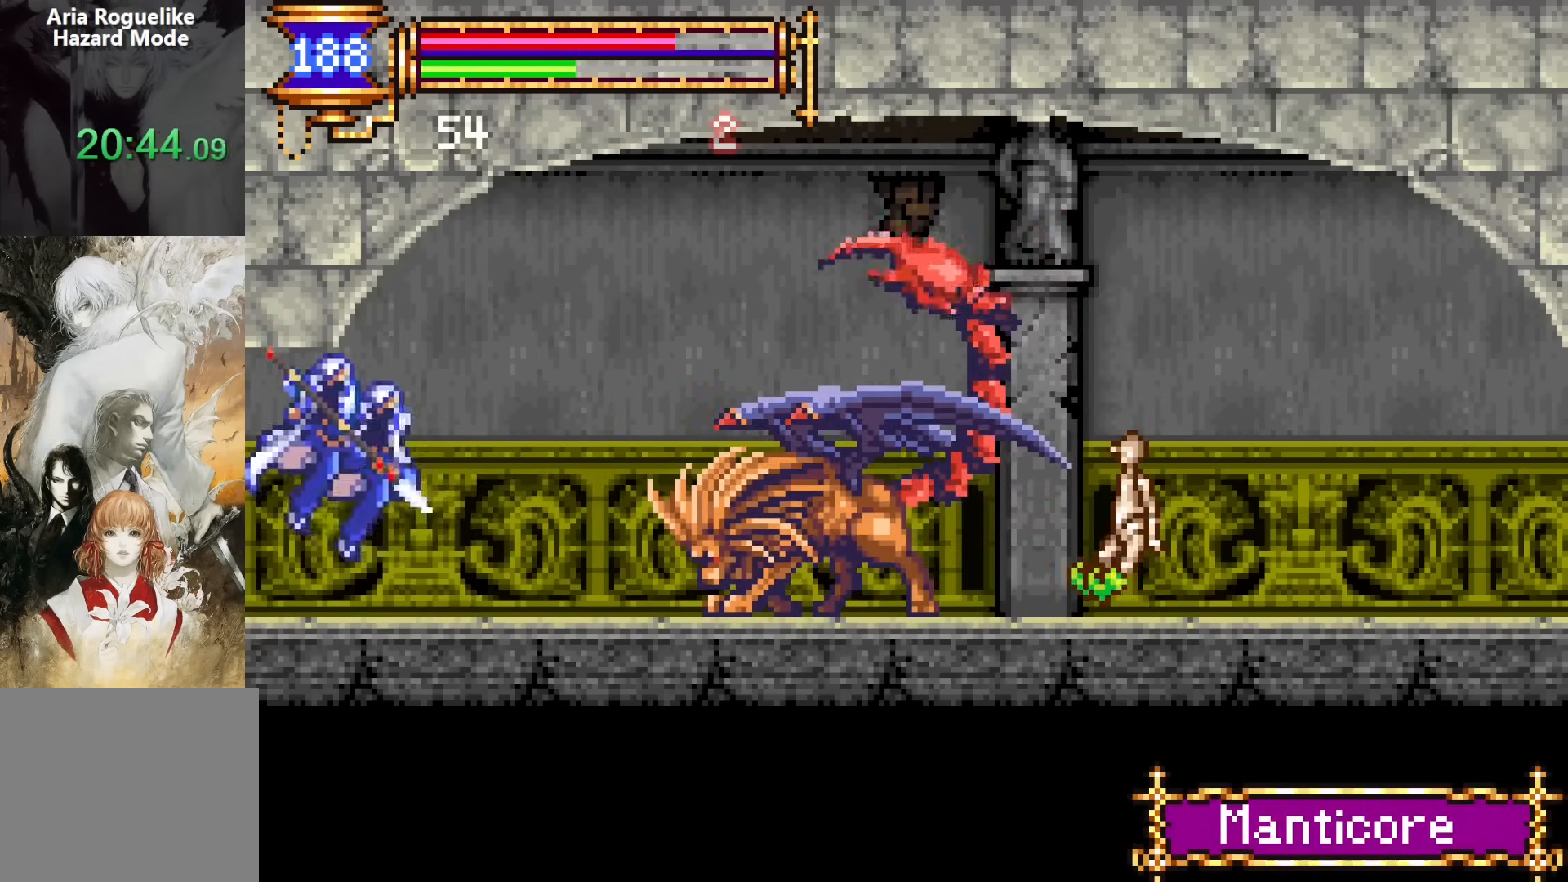
{"buttons": ["DPAD_RIGHT"], "events": [[217, "DPAD_RIGHT", "up"], [400, "CROSS", "down"], [467, "CROSS", "up"], [500, "DPAD_RIGHT", "down"]]}
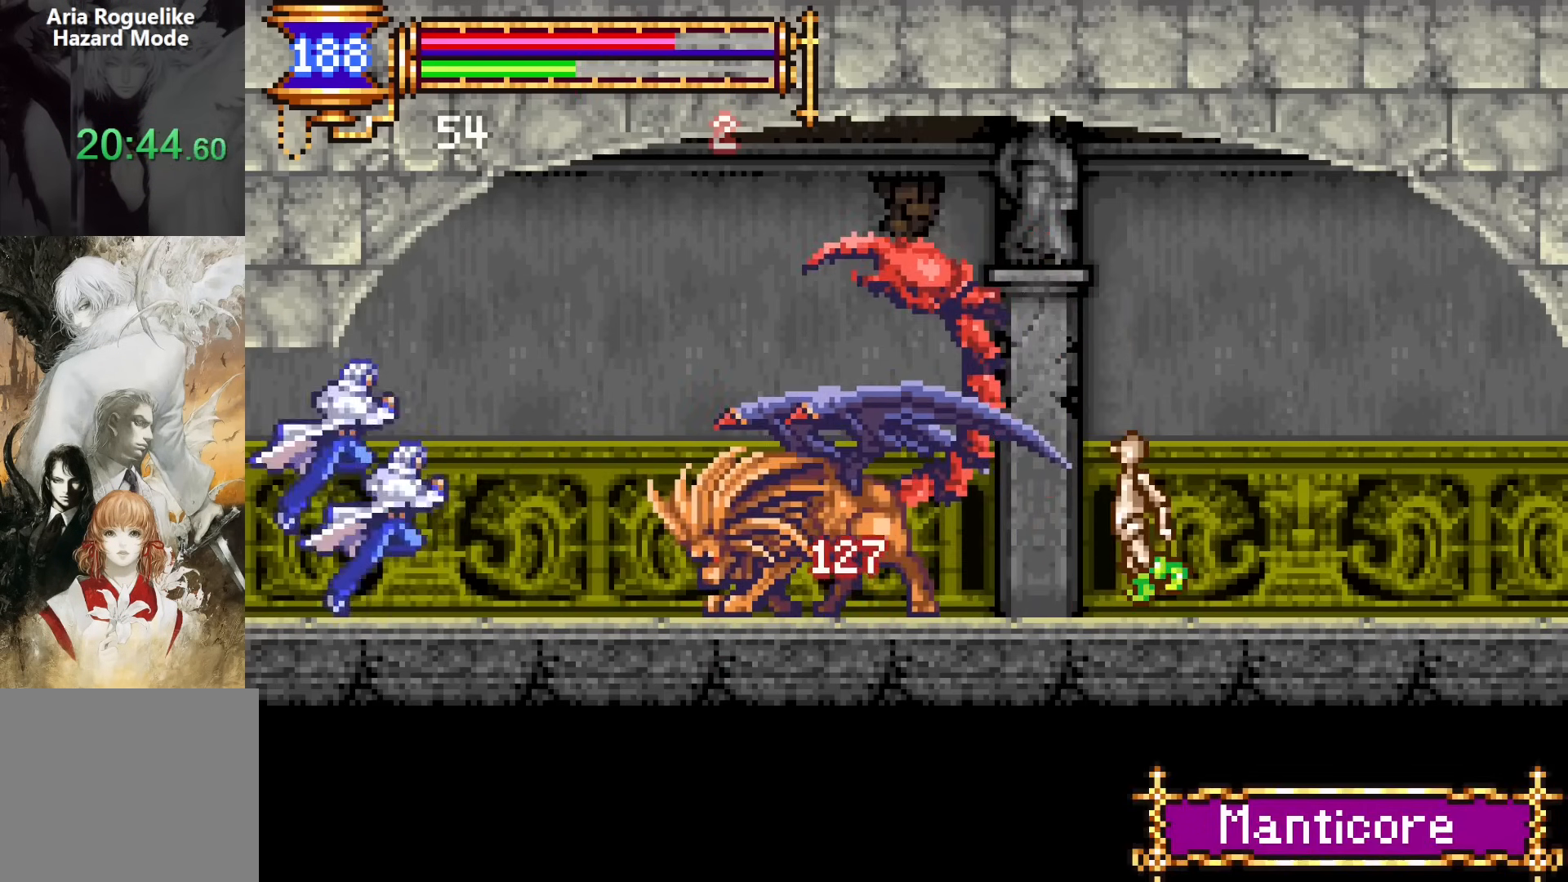
{"buttons": ["CROSS"], "events": [[83, "DPAD_RIGHT", "up"], [483, "CROSS", "down"]]}
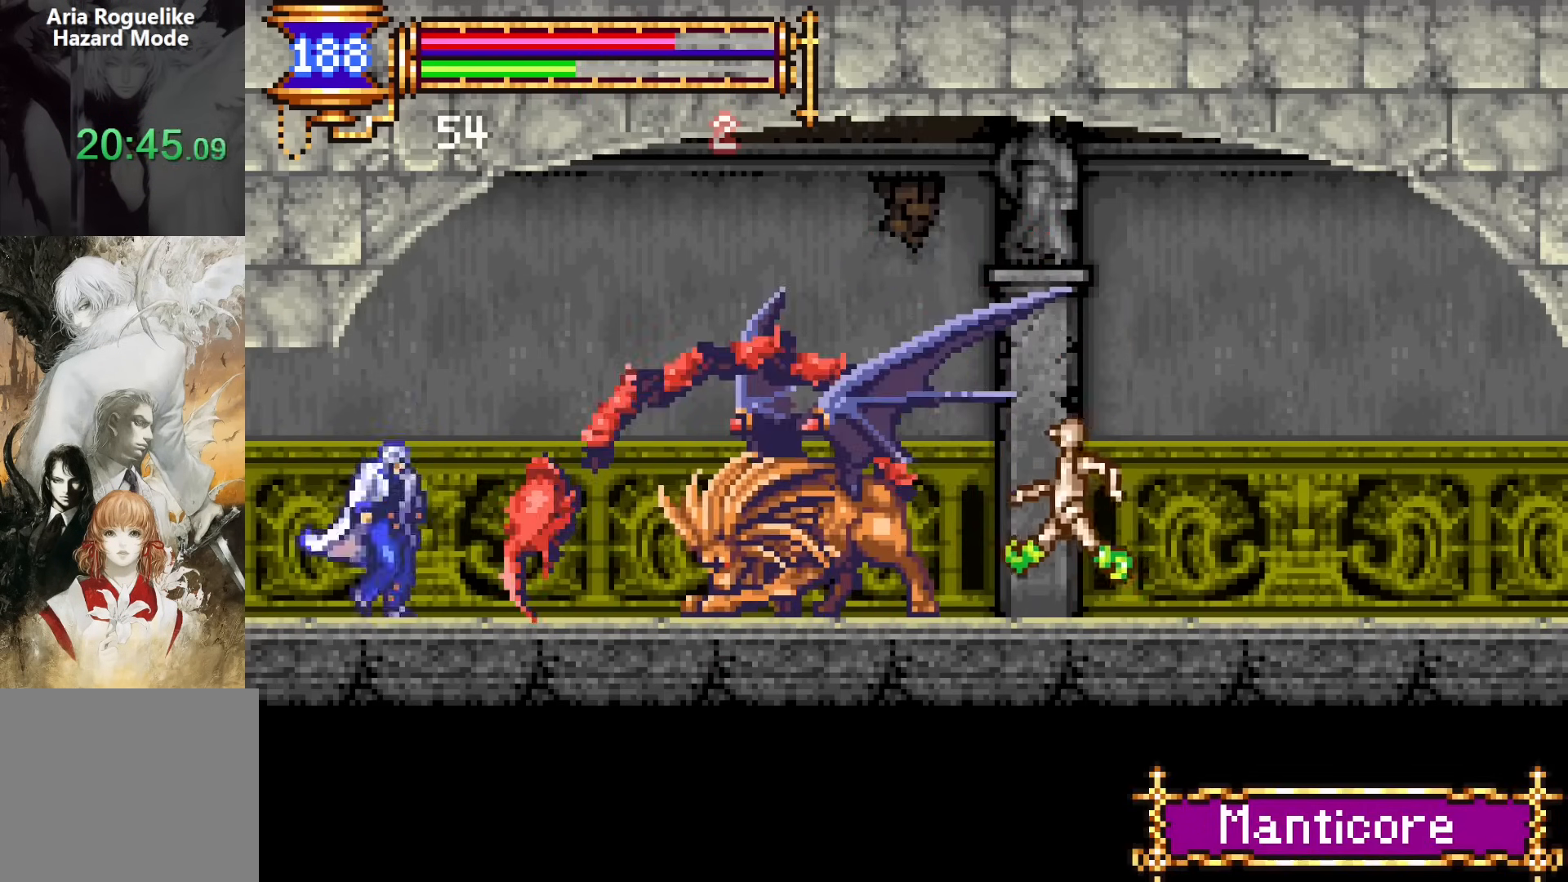
{"buttons": [], "events": [[67, "CROSS", "up"], [117, "DPAD_RIGHT", "down"], [167, "SQUARE", "down"], [283, "SQUARE", "up"], [300, "DPAD_RIGHT", "up"]]}
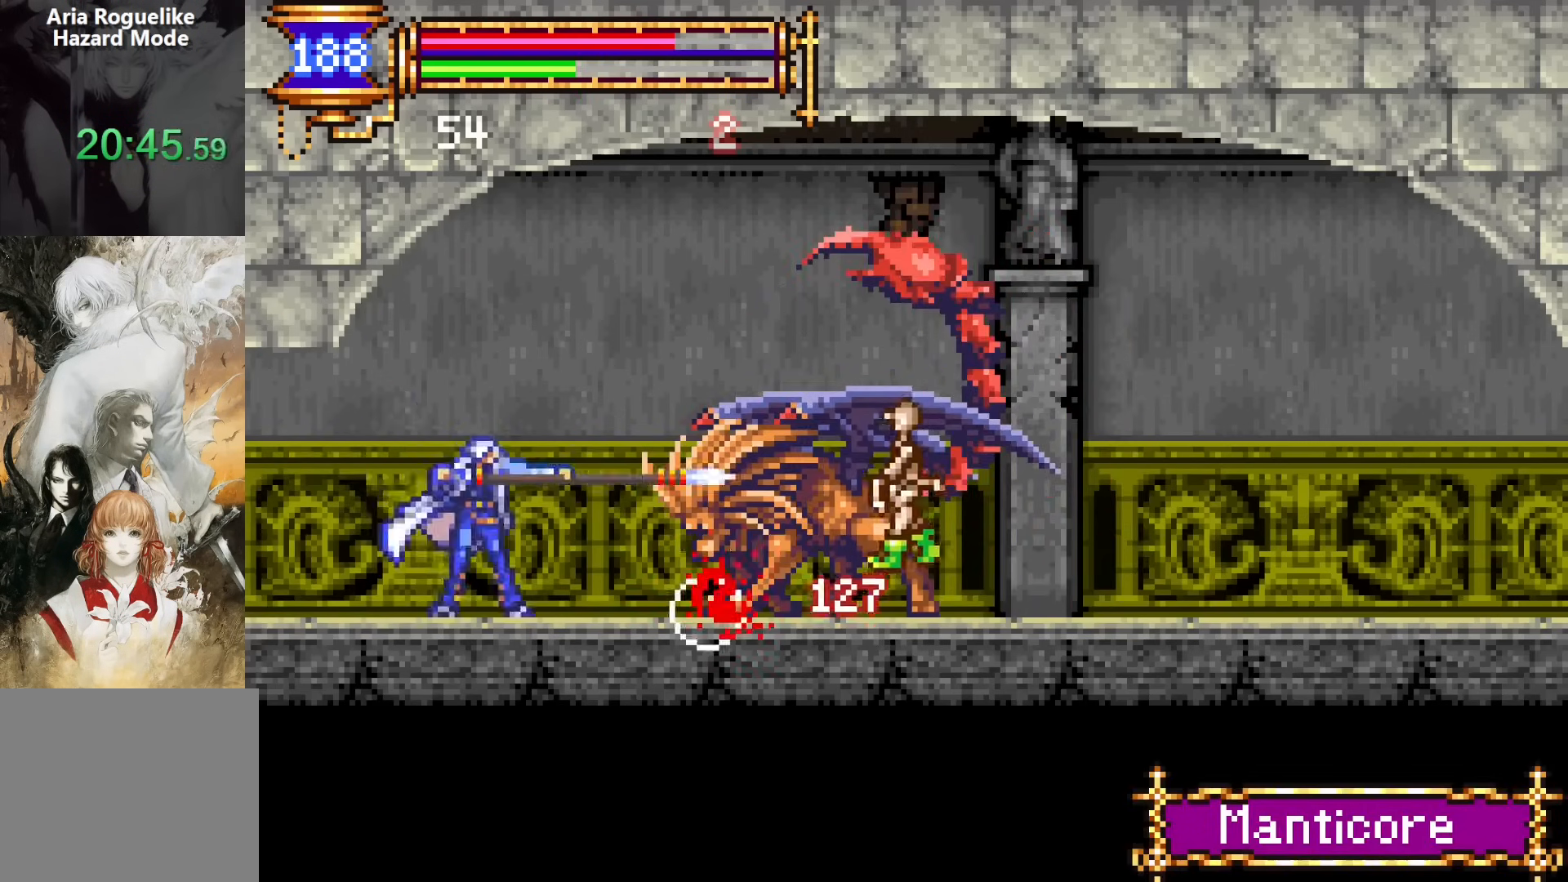
{"buttons": [], "events": [[83, "CROSS", "down"], [133, "DPAD_RIGHT", "down"], [150, "SQUARE", "down"], [167, "CROSS", "up"], [233, "SQUARE", "up"], [383, "DPAD_RIGHT", "up"]]}